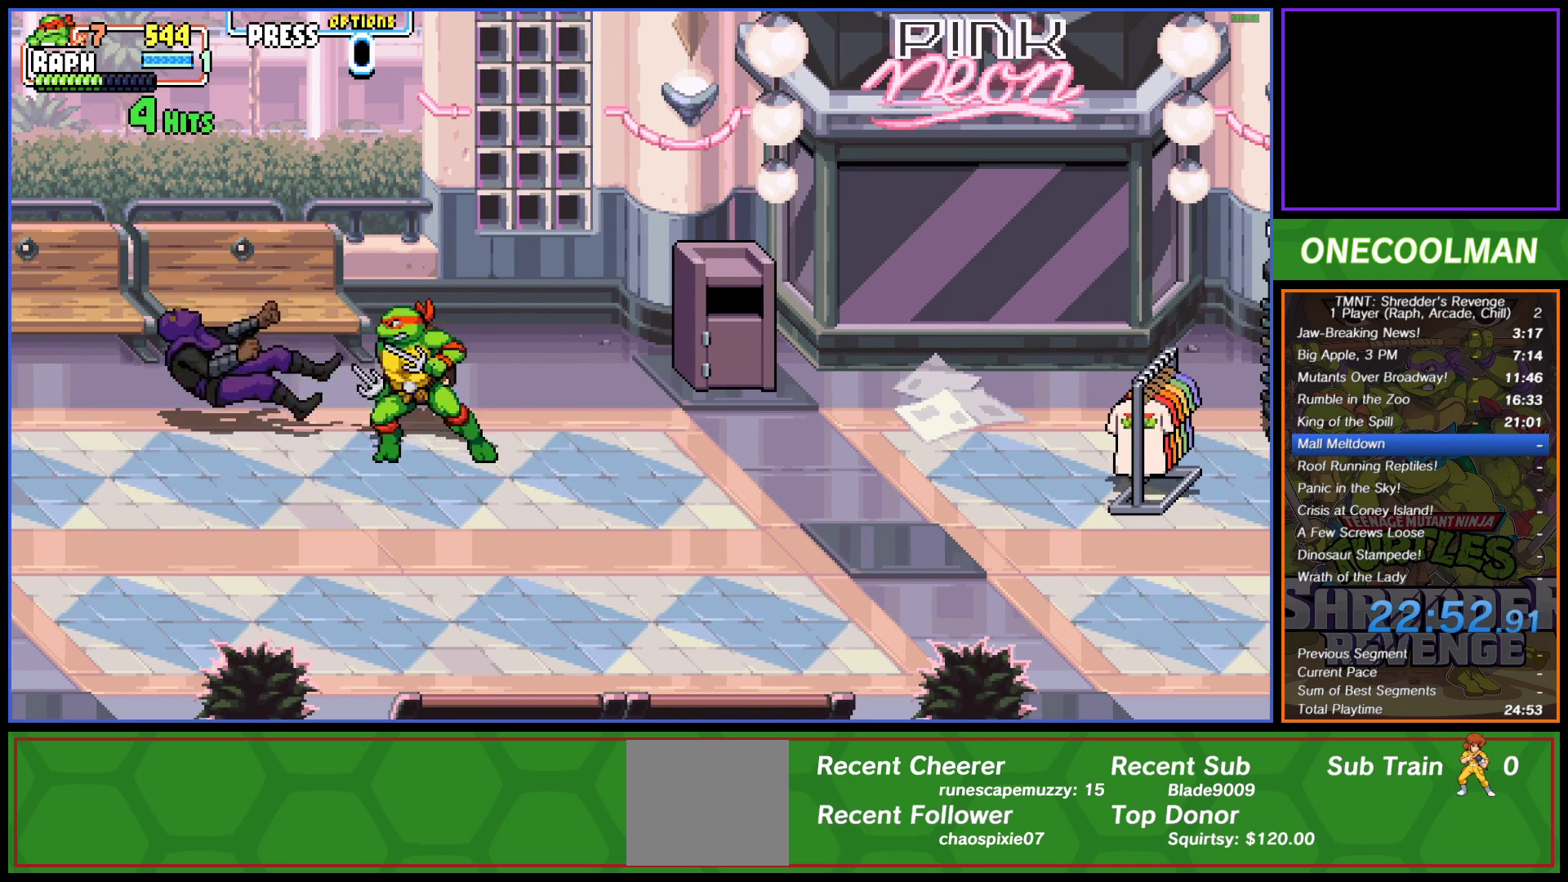
Gameplay with a controller (PlayStation layout); each line is a JSON object with the inputs held at the frame after it. "events" lists button and stick changes between this image and that frame as [ms after this image, input, new state], when the widget could be followed in between. Not read: right_stick.
{"buttons": [], "left_stick": "center", "events": [[117, "DPAD_UP", "down"], [350, "DPAD_UP", "up"], [433, "DPAD_RIGHT", "down"], [500, "DPAD_RIGHT", "up"]]}
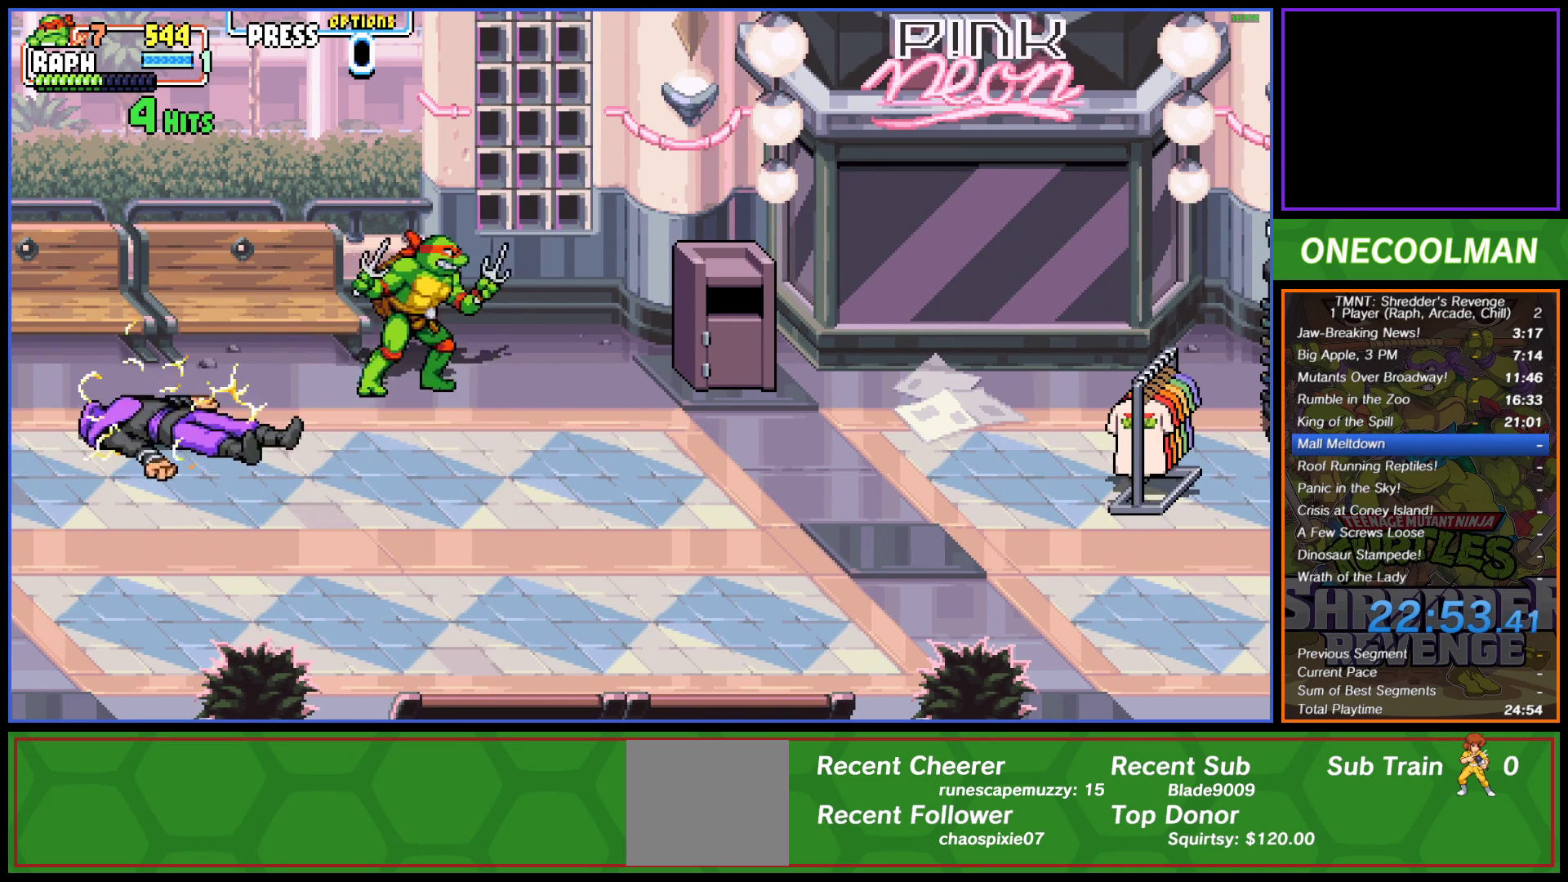
{"buttons": [], "left_stick": "center", "events": [[67, "DPAD_RIGHT", "down"], [100, "SQUARE", "down"], [150, "DPAD_RIGHT", "up"], [167, "SQUARE", "up"], [250, "SQUARE", "down"], [300, "SQUARE", "up"], [383, "SQUARE", "down"], [433, "SQUARE", "up"]]}
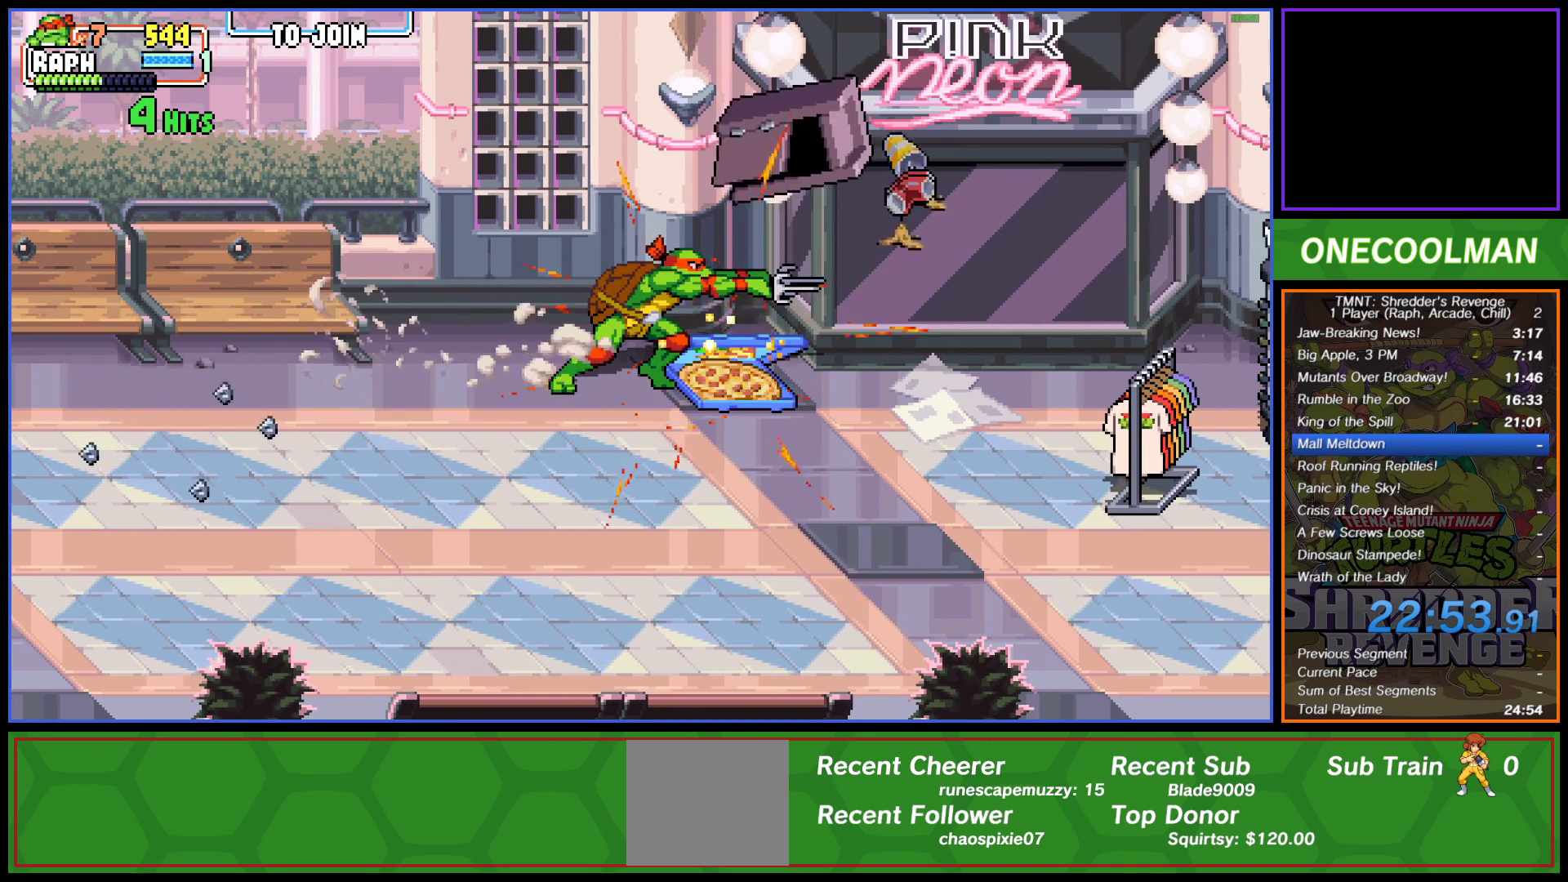
{"buttons": ["DPAD_RIGHT"], "left_stick": "center", "events": [[50, "DPAD_DOWN", "down"], [50, "DPAD_RIGHT", "down"], [267, "DPAD_DOWN", "up"]]}
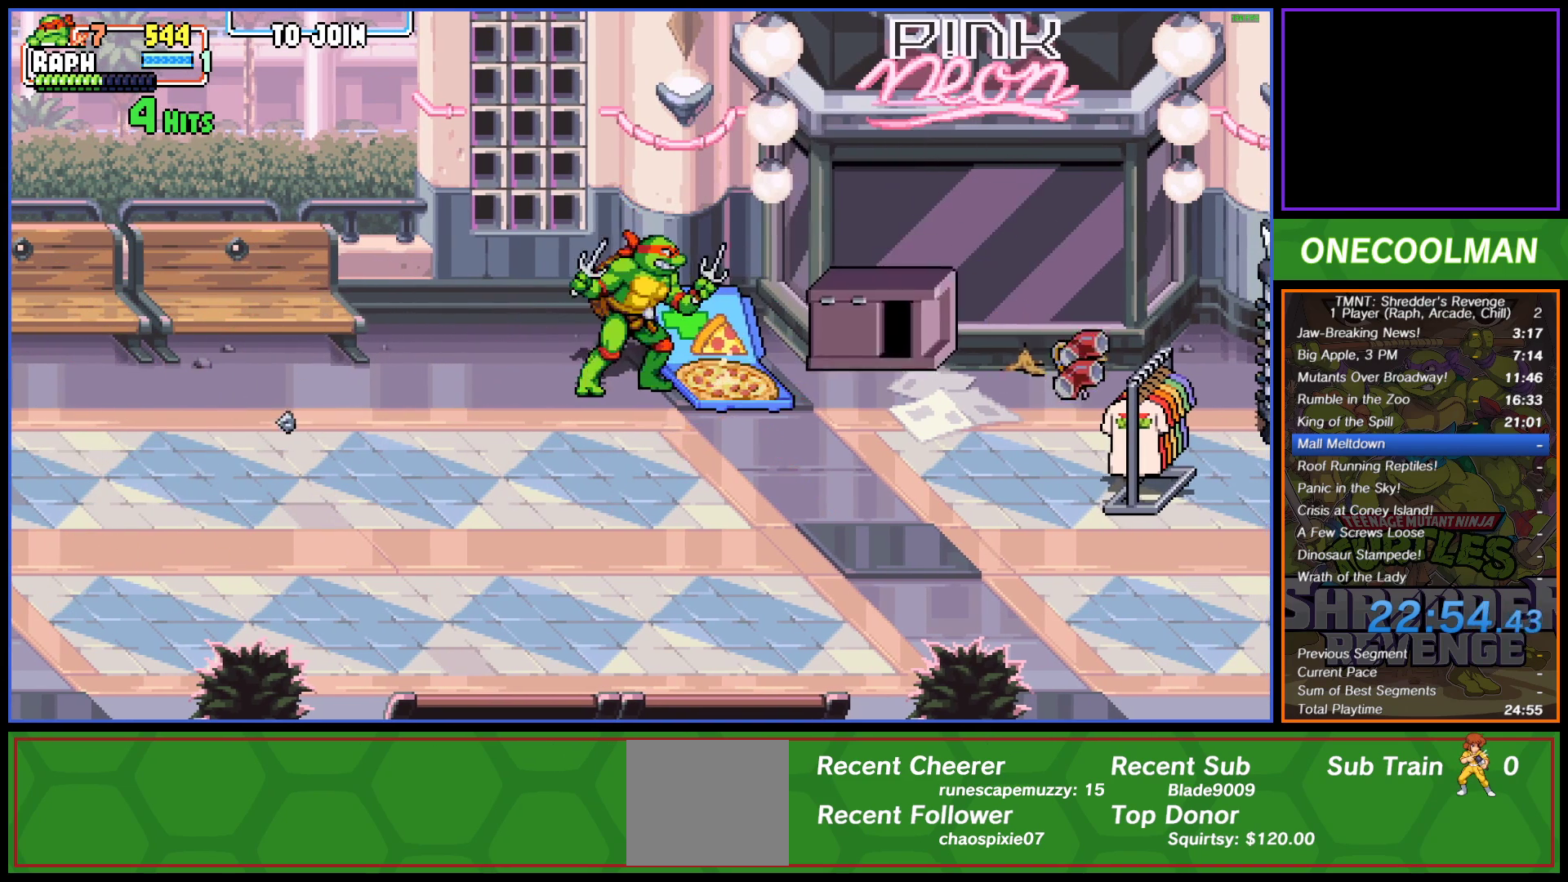
{"buttons": ["DPAD_DOWN", "DPAD_RIGHT"], "left_stick": "center", "events": [[50, "DPAD_DOWN", "down"], [267, "DPAD_RIGHT", "up"], [483, "DPAD_RIGHT", "down"]]}
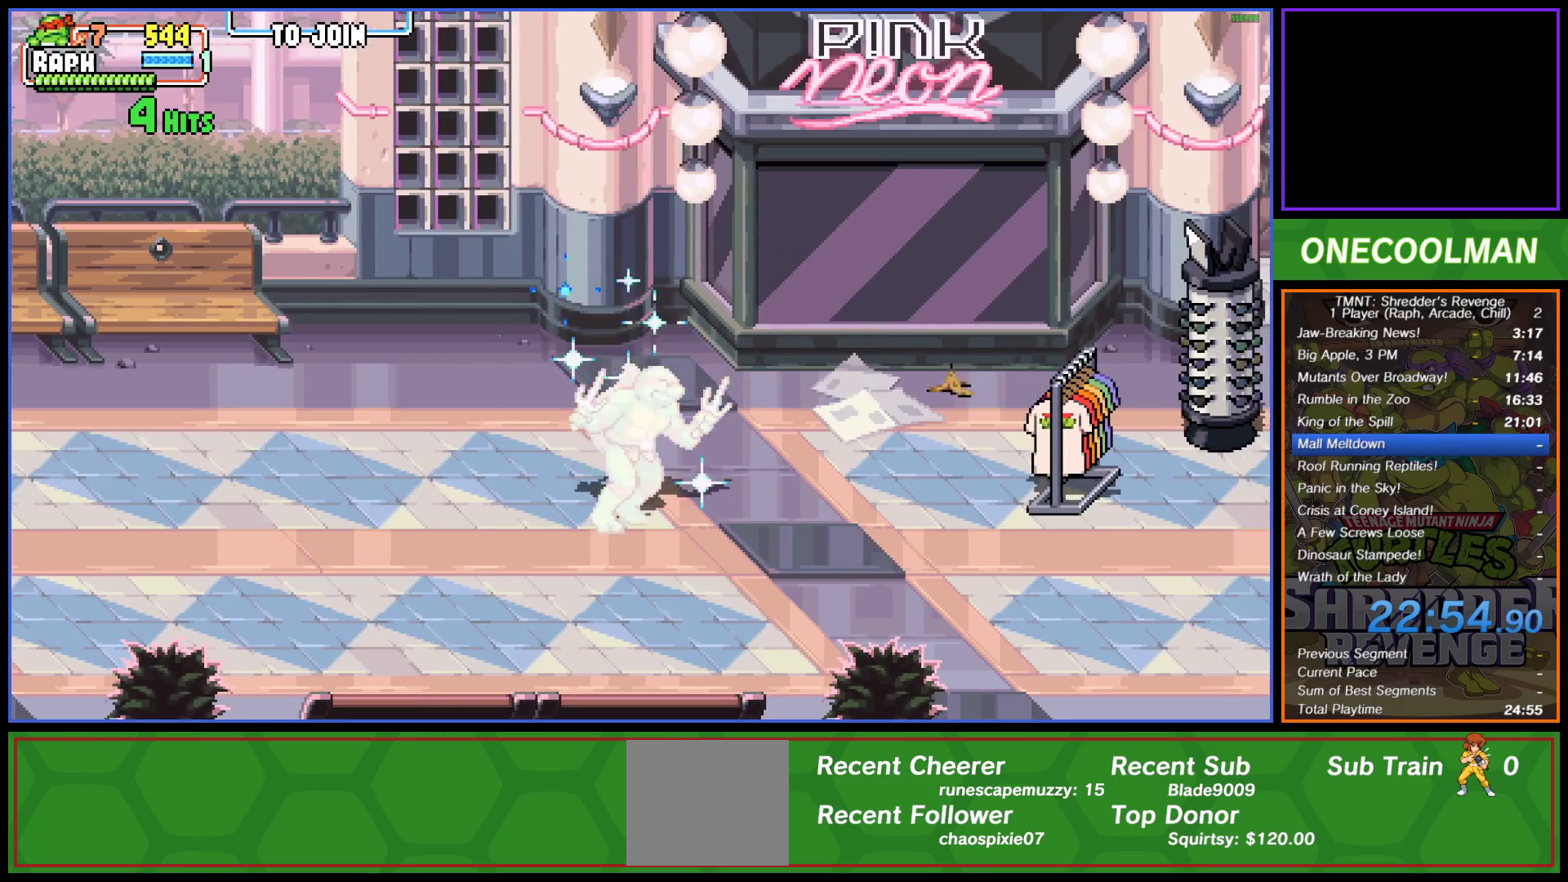
{"buttons": ["DPAD_RIGHT"], "left_stick": "center", "events": [[50, "DPAD_DOWN", "up"], [217, "DPAD_RIGHT", "up"], [300, "DPAD_RIGHT", "down"], [417, "DPAD_RIGHT", "up"], [450, "DPAD_RIGHT", "down"]]}
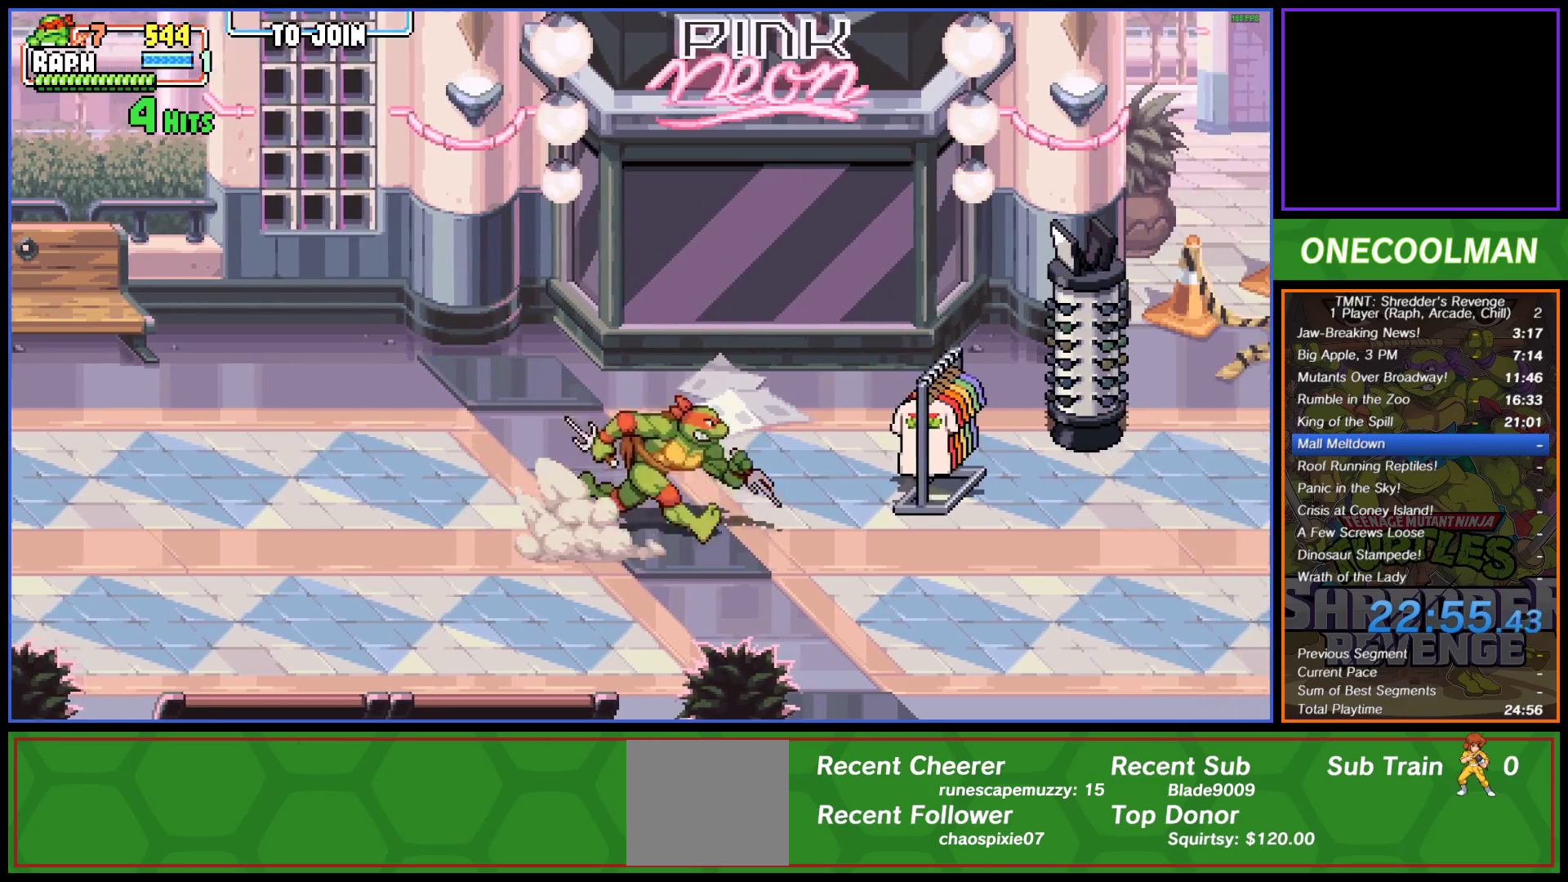
{"buttons": [], "left_stick": "center", "events": [[67, "DPAD_RIGHT", "up"], [100, "SQUARE", "down"], [117, "DPAD_RIGHT", "down"], [150, "SQUARE", "up"], [217, "DPAD_RIGHT", "up"], [217, "SQUARE", "down"], [283, "SQUARE", "up"], [383, "SQUARE", "down"], [433, "SQUARE", "up"]]}
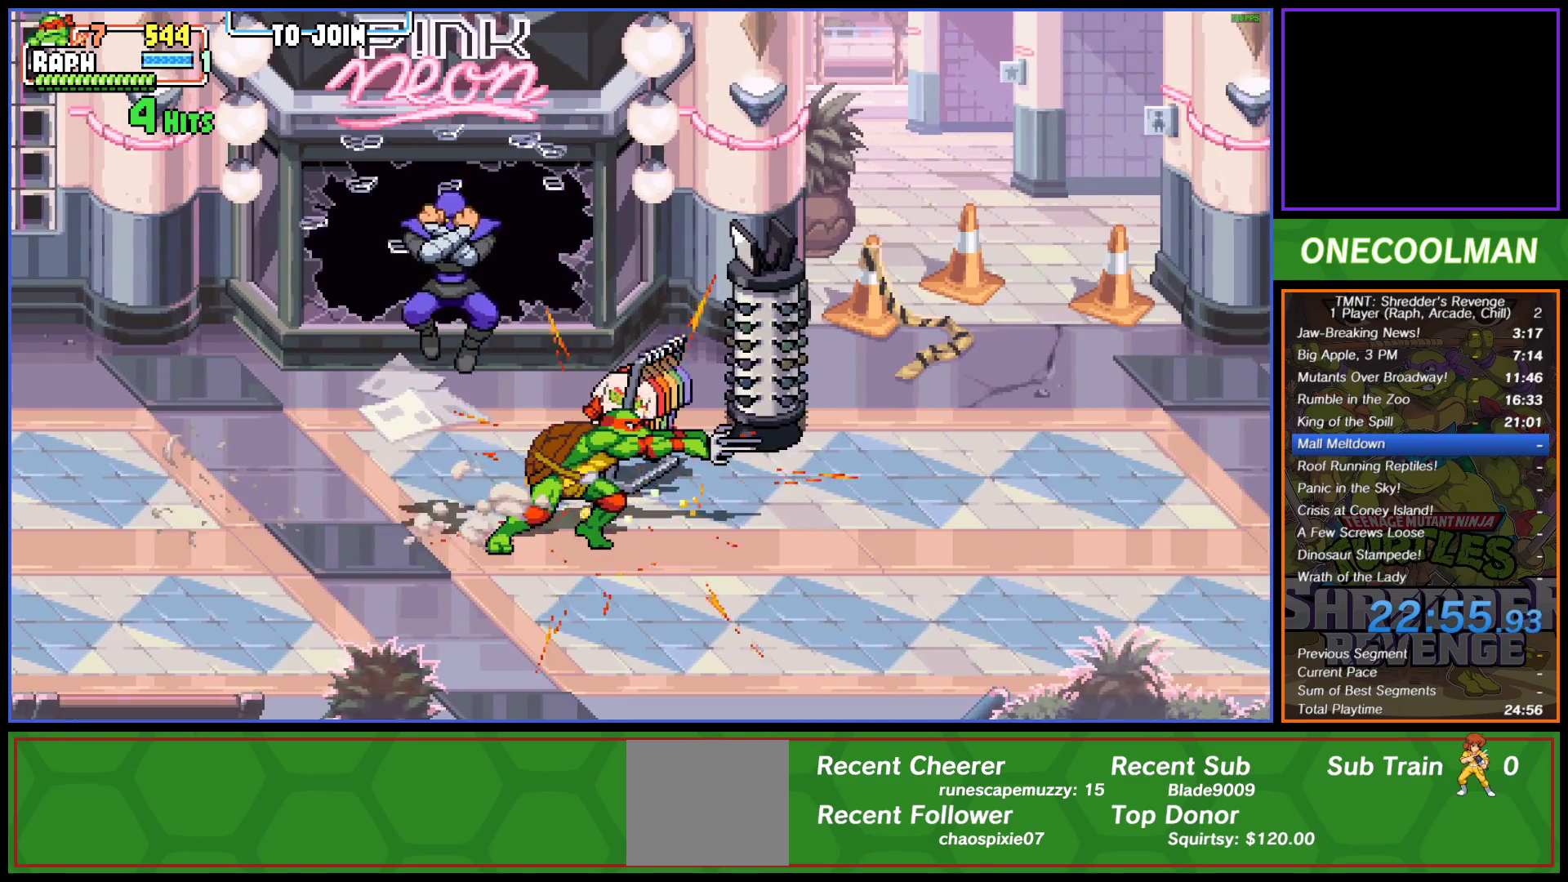
{"buttons": ["SQUARE", "DPAD_DOWN", "DPAD_LEFT"], "left_stick": "center", "events": [[17, "DPAD_UP", "down"], [250, "DPAD_LEFT", "down"], [250, "DPAD_UP", "up"], [283, "DPAD_DOWN", "down"], [350, "SQUARE", "down"], [400, "DPAD_DOWN", "up"], [417, "SQUARE", "up"], [450, "DPAD_DOWN", "down"], [483, "SQUARE", "down"]]}
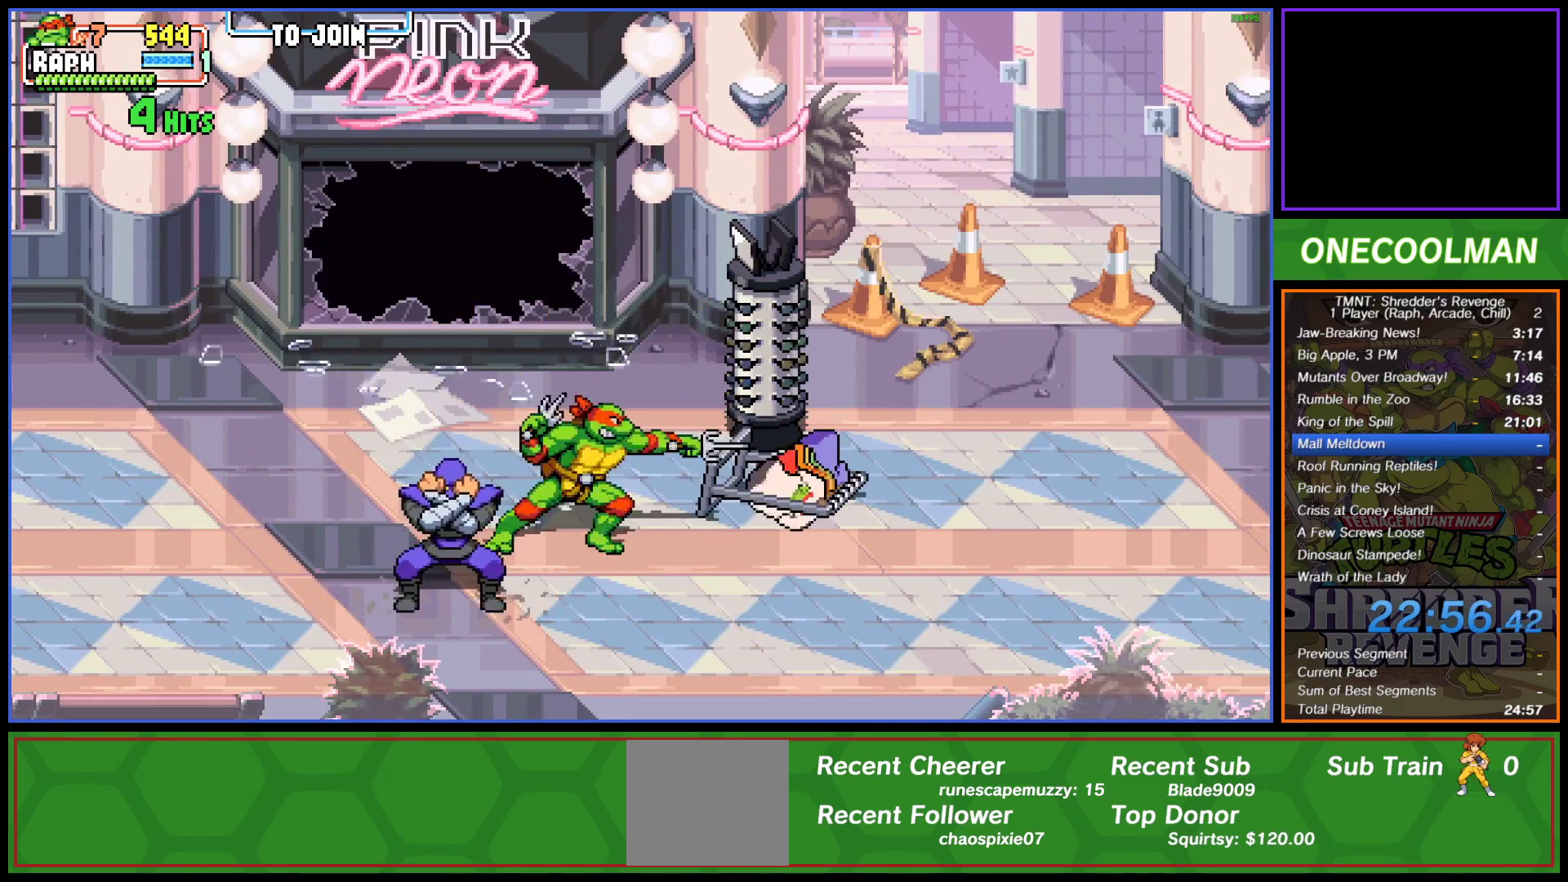
{"buttons": ["SQUARE", "DPAD_LEFT"], "left_stick": "center", "events": [[50, "SQUARE", "up"], [150, "SQUARE", "down"], [200, "SQUARE", "up"], [283, "SQUARE", "down"], [383, "SQUARE", "up"], [433, "SQUARE", "down"], [467, "DPAD_DOWN", "up"]]}
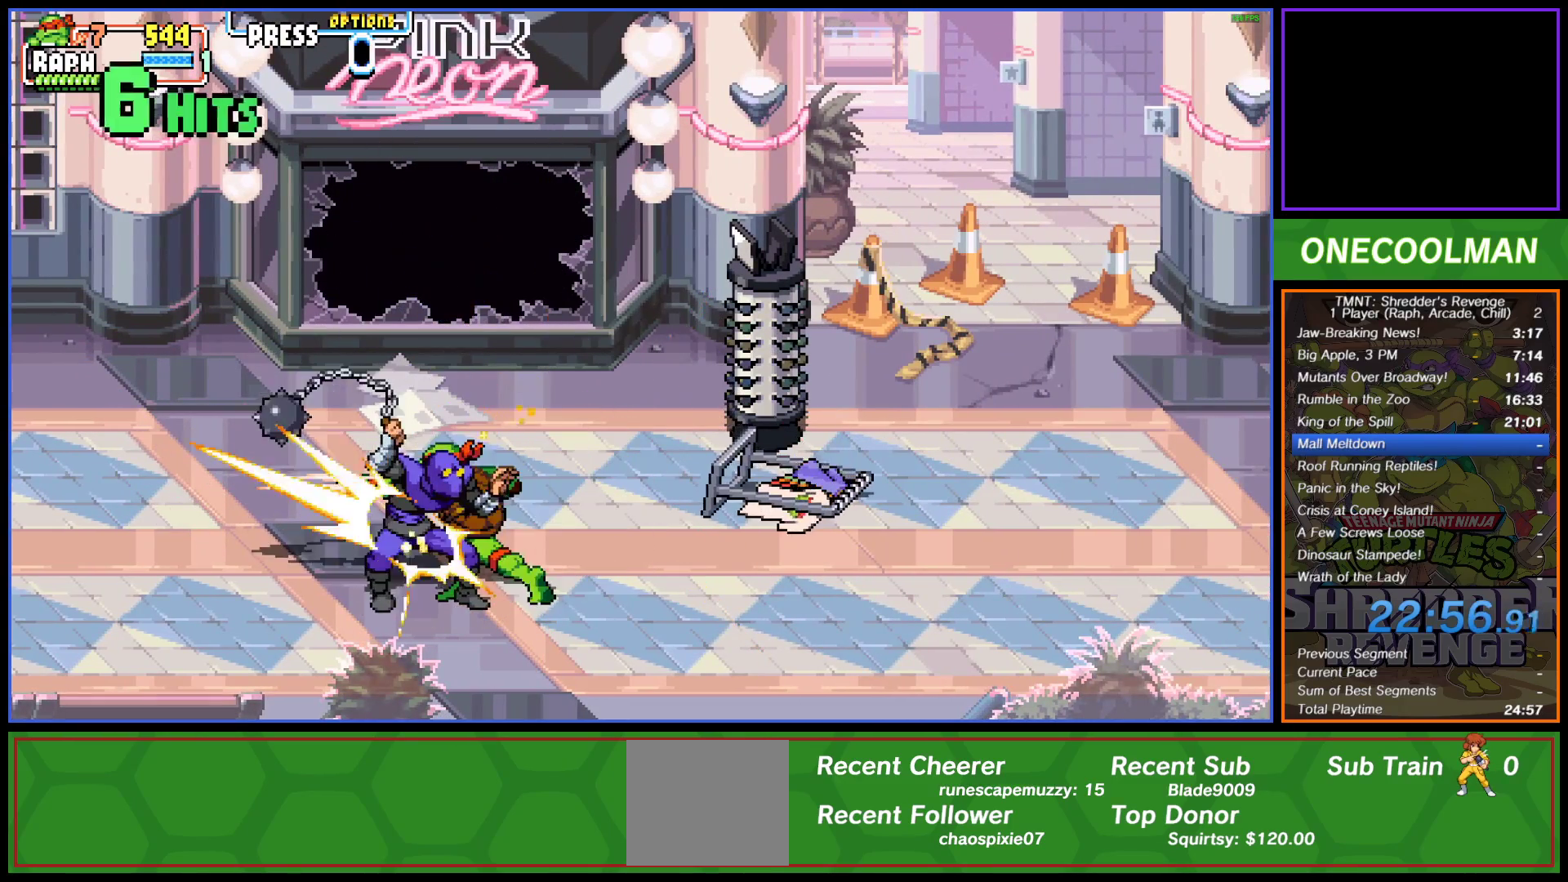
{"buttons": [], "left_stick": "center", "events": [[33, "SQUARE", "up"], [67, "DPAD_LEFT", "up"], [83, "SQUARE", "down"], [167, "SQUARE", "up"], [233, "SQUARE", "down"], [333, "SQUARE", "up"], [400, "SQUARE", "down"], [467, "SQUARE", "up"]]}
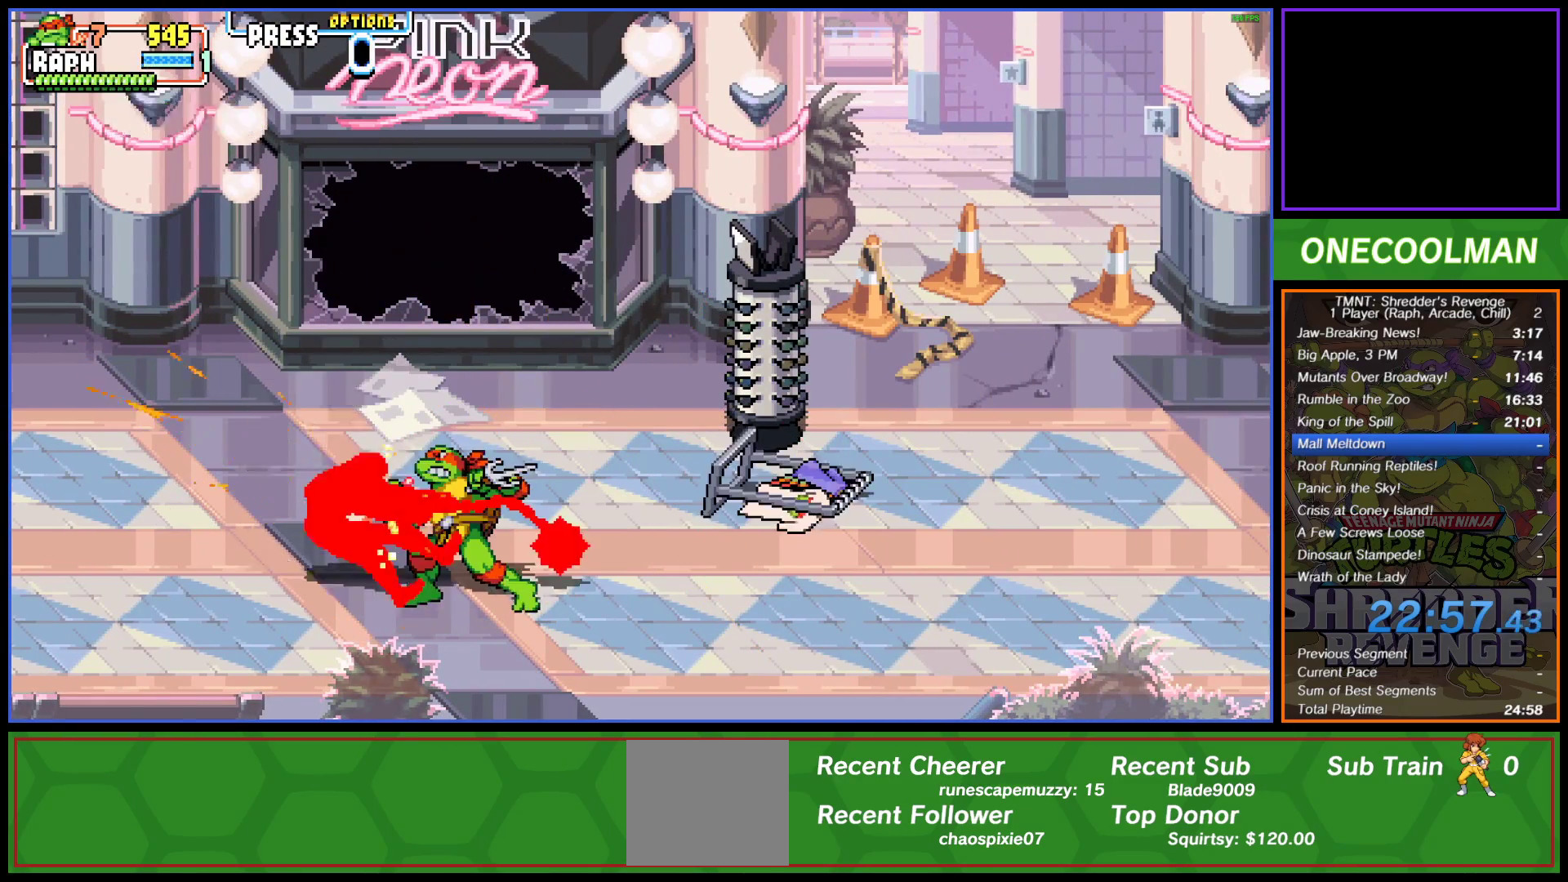
{"buttons": [], "left_stick": "center", "events": [[50, "SQUARE", "down"], [100, "SQUARE", "up"], [183, "SQUARE", "down"], [250, "SQUARE", "up"], [317, "SQUARE", "down"], [400, "SQUARE", "up"]]}
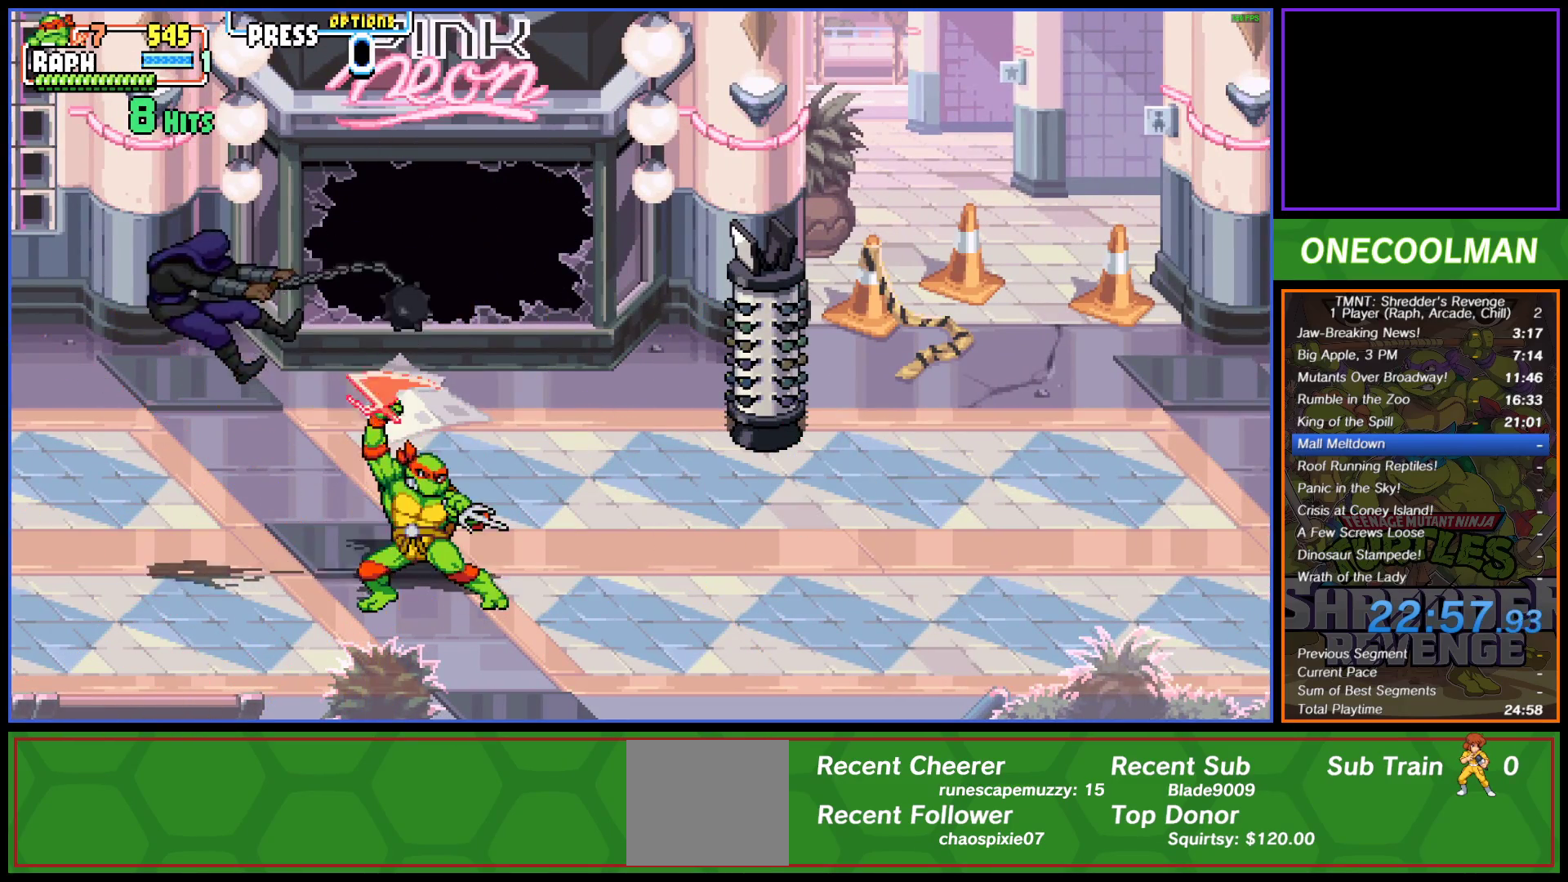
{"buttons": ["DPAD_UP"], "left_stick": "center", "events": [[133, "DPAD_UP", "down"]]}
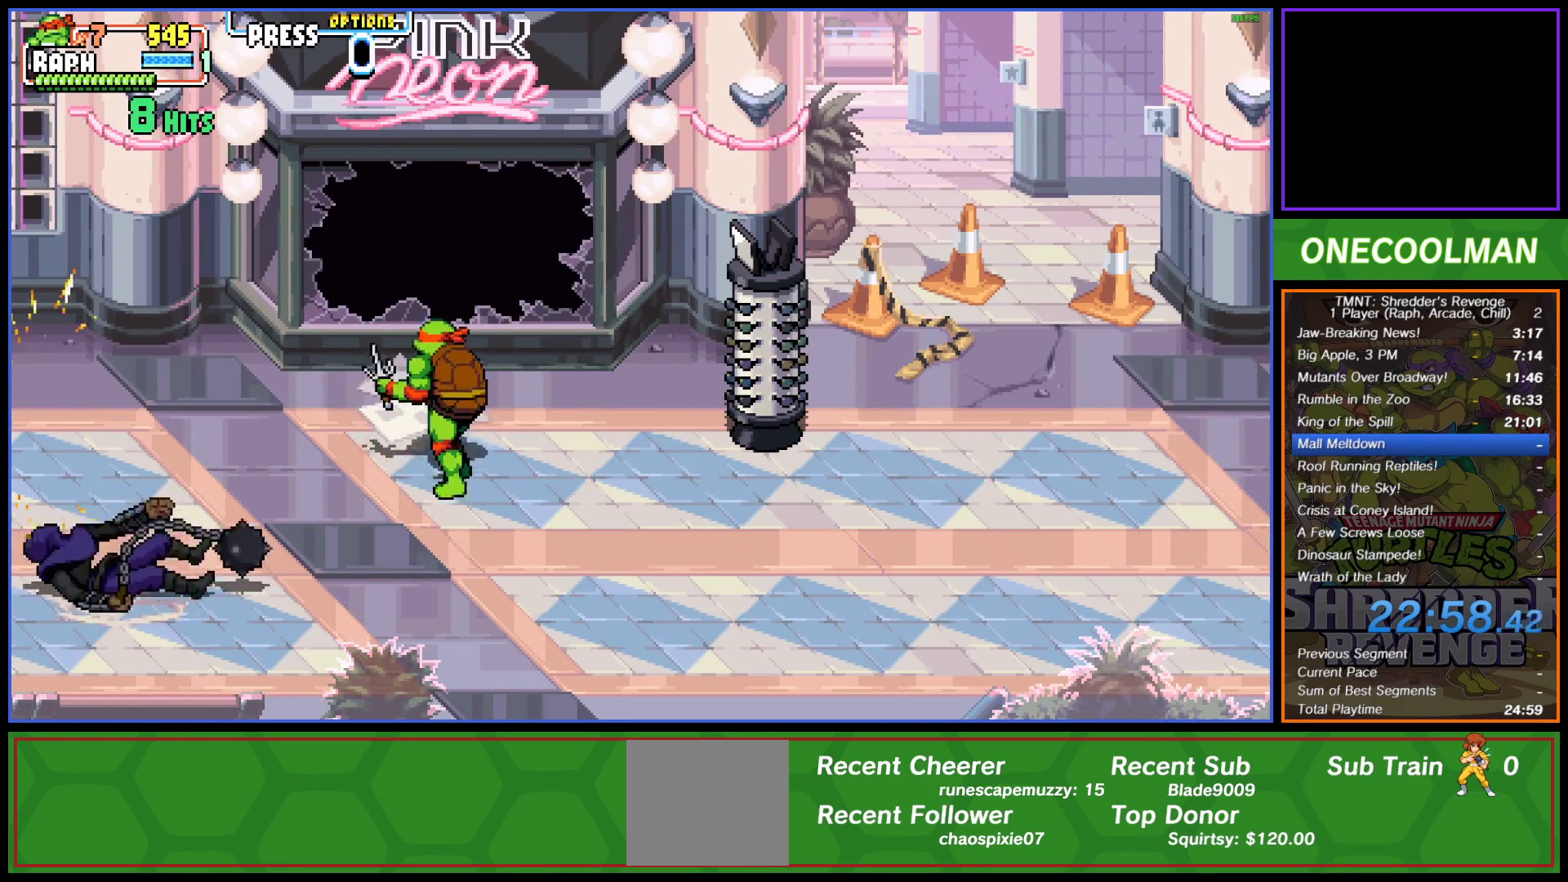
{"buttons": ["SQUARE"], "left_stick": "center", "events": [[100, "DPAD_UP", "up"], [183, "DPAD_RIGHT", "down"], [250, "DPAD_RIGHT", "up"], [317, "SQUARE", "down"], [383, "SQUARE", "up"], [483, "SQUARE", "down"]]}
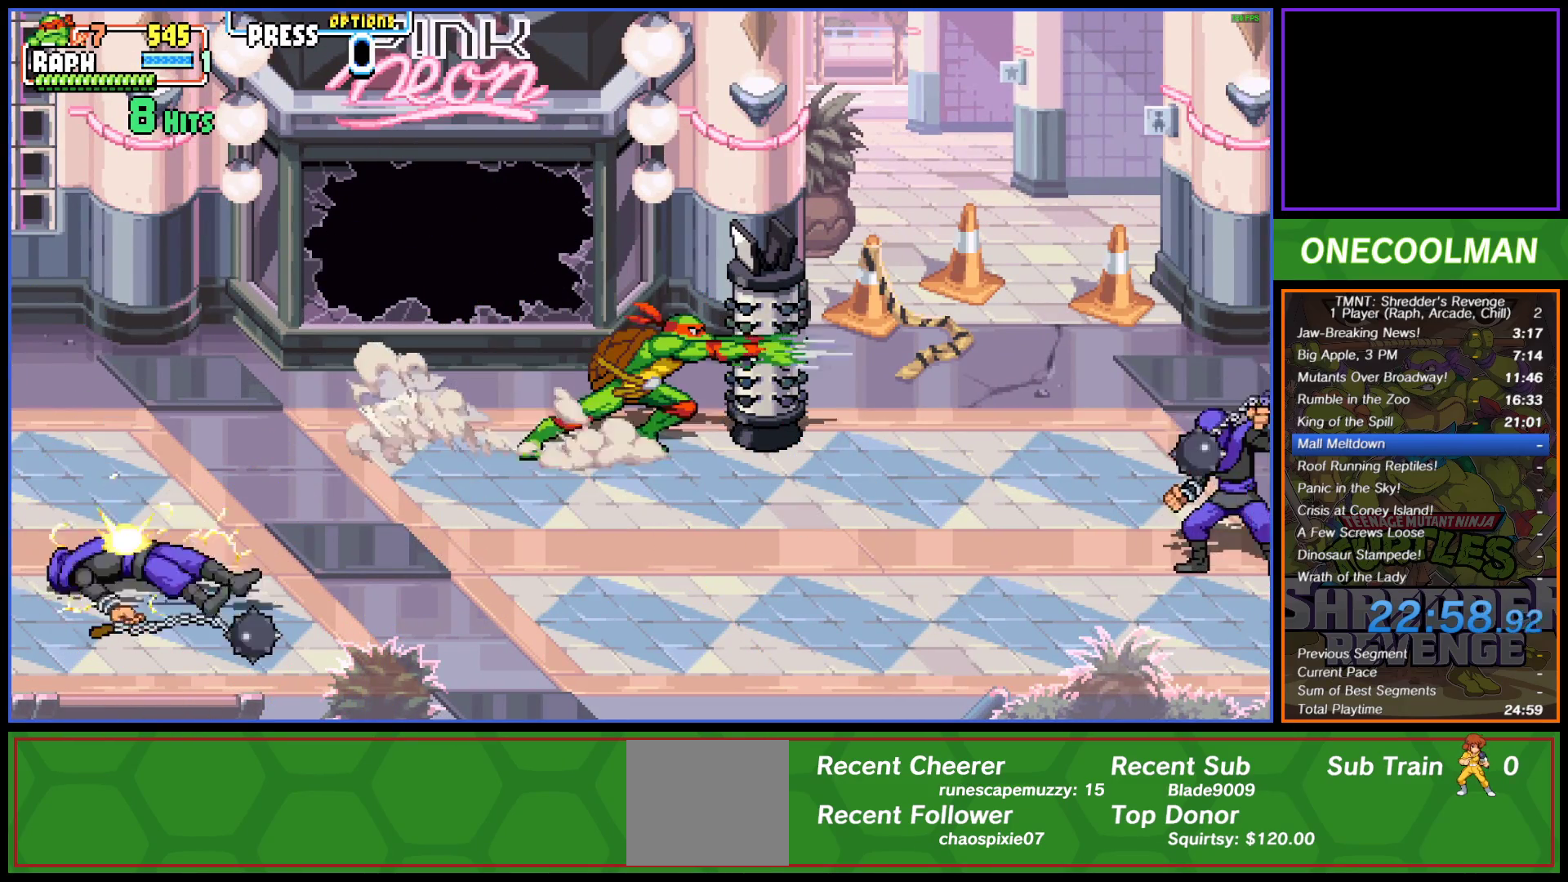
{"buttons": ["DPAD_DOWN"], "left_stick": "center", "events": [[50, "SQUARE", "up"], [67, "SQUARE", "down"], [150, "SQUARE", "up"], [433, "DPAD_DOWN", "down"]]}
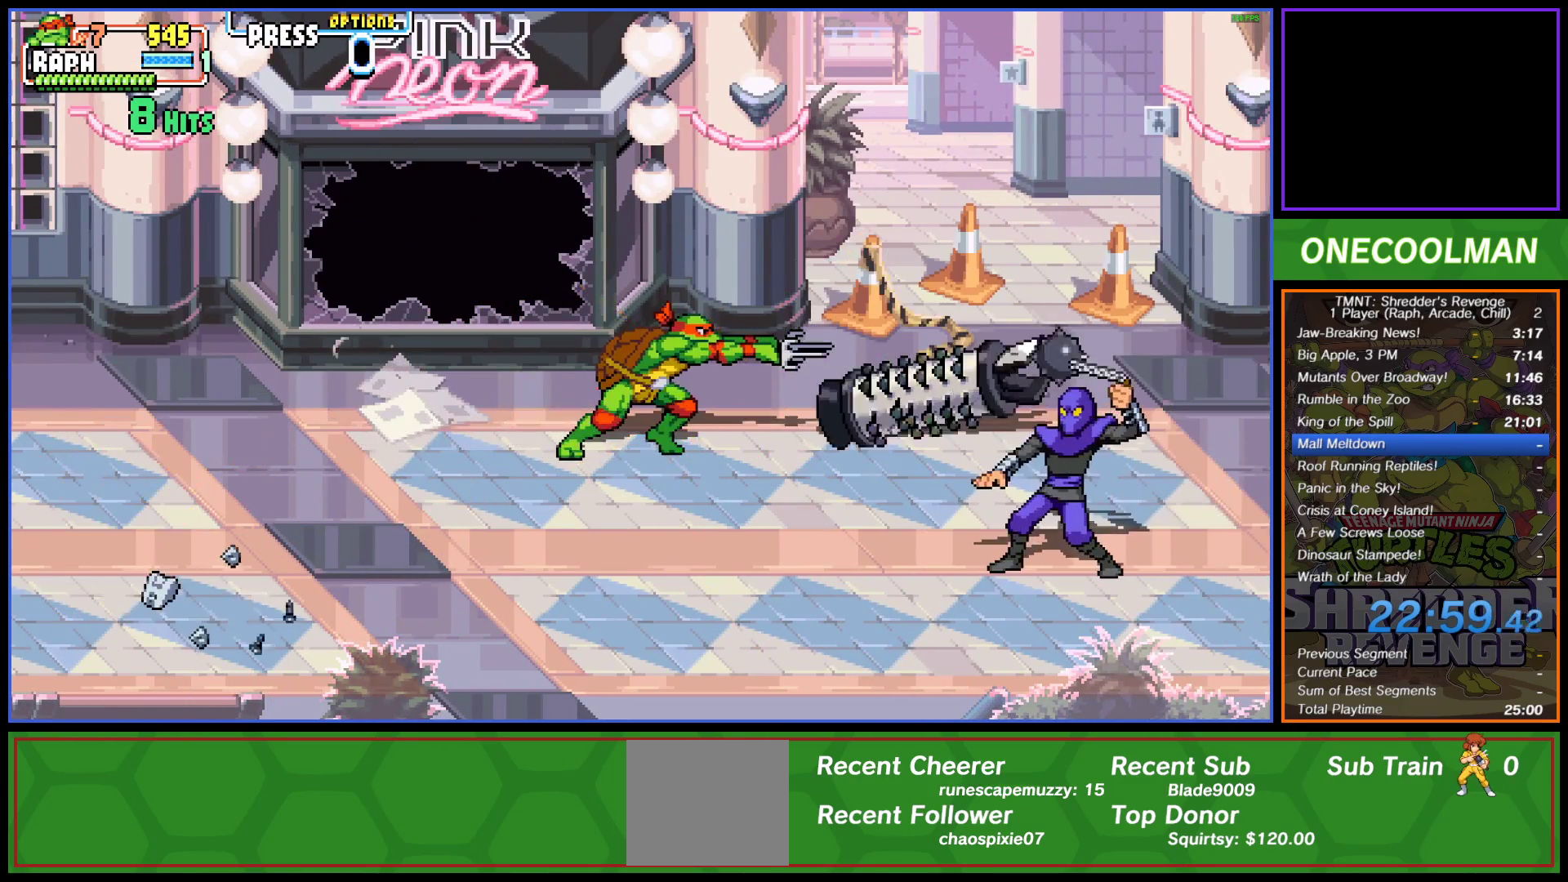
{"buttons": ["DPAD_DOWN"], "left_stick": "center", "events": []}
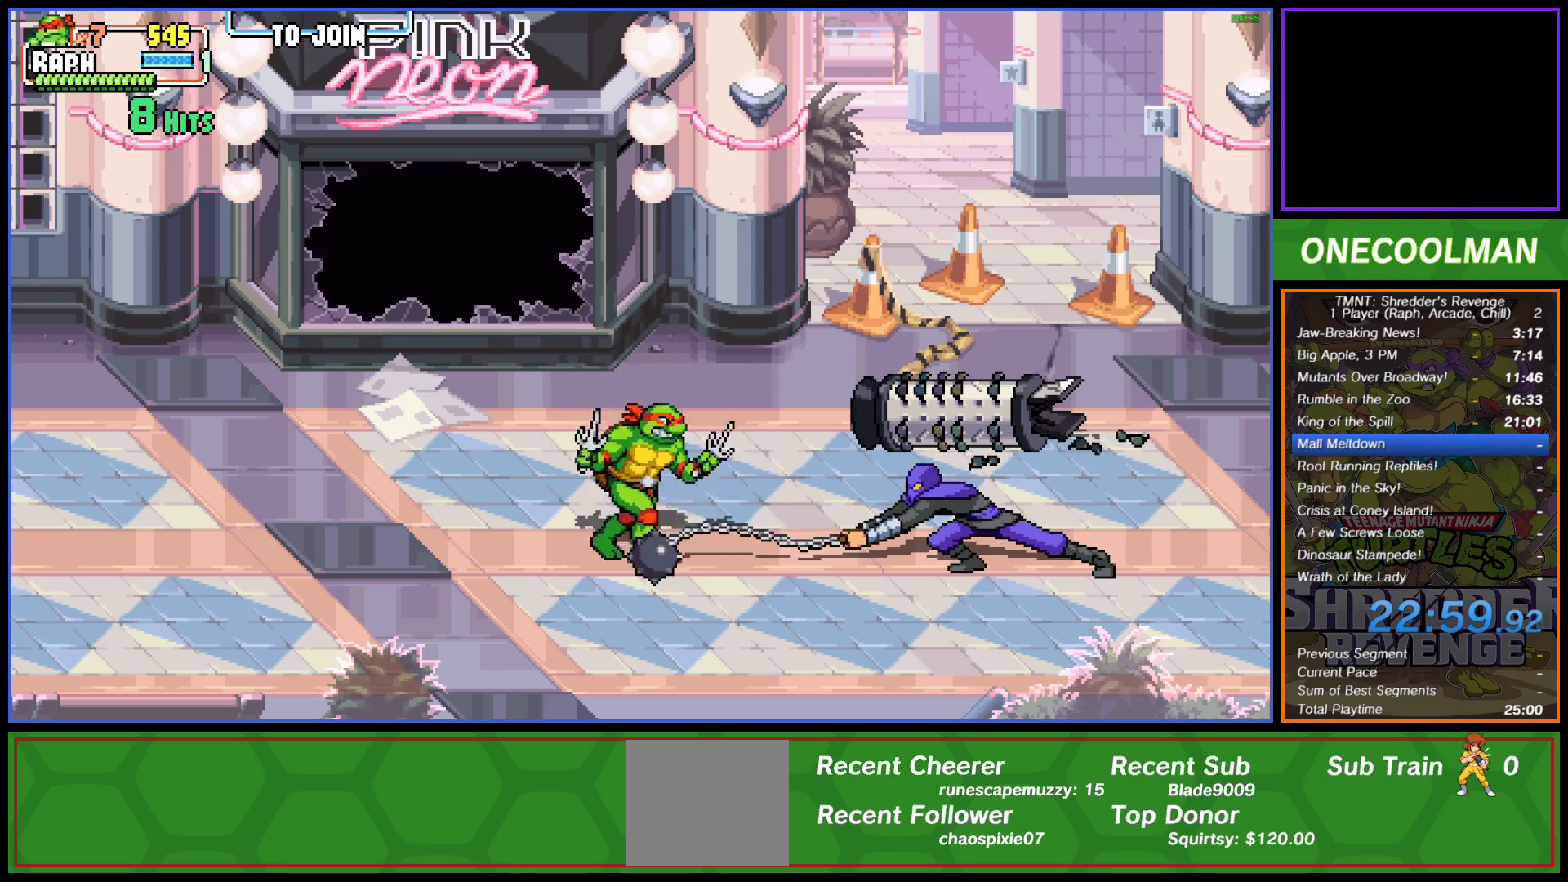
{"buttons": ["DPAD_RIGHT"], "left_stick": "center", "events": [[17, "DPAD_RIGHT", "down"], [83, "DPAD_DOWN", "up"], [183, "CROSS", "down"], [267, "CROSS", "up"], [417, "TRIANGLE", "down"], [483, "TRIANGLE", "up"]]}
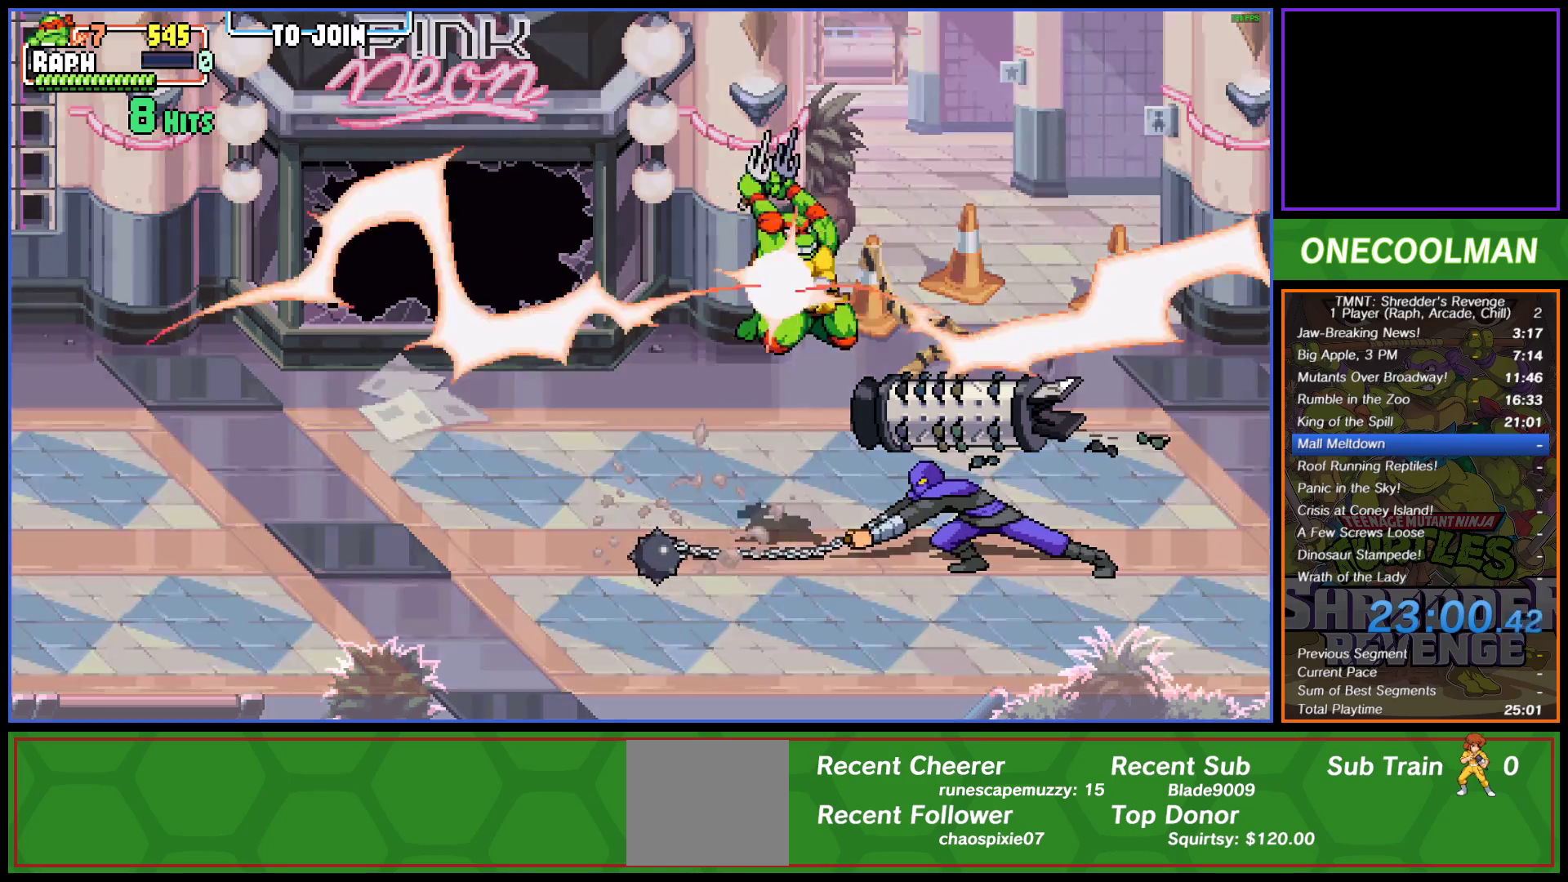
{"buttons": [], "left_stick": "center", "events": [[233, "DPAD_RIGHT", "up"]]}
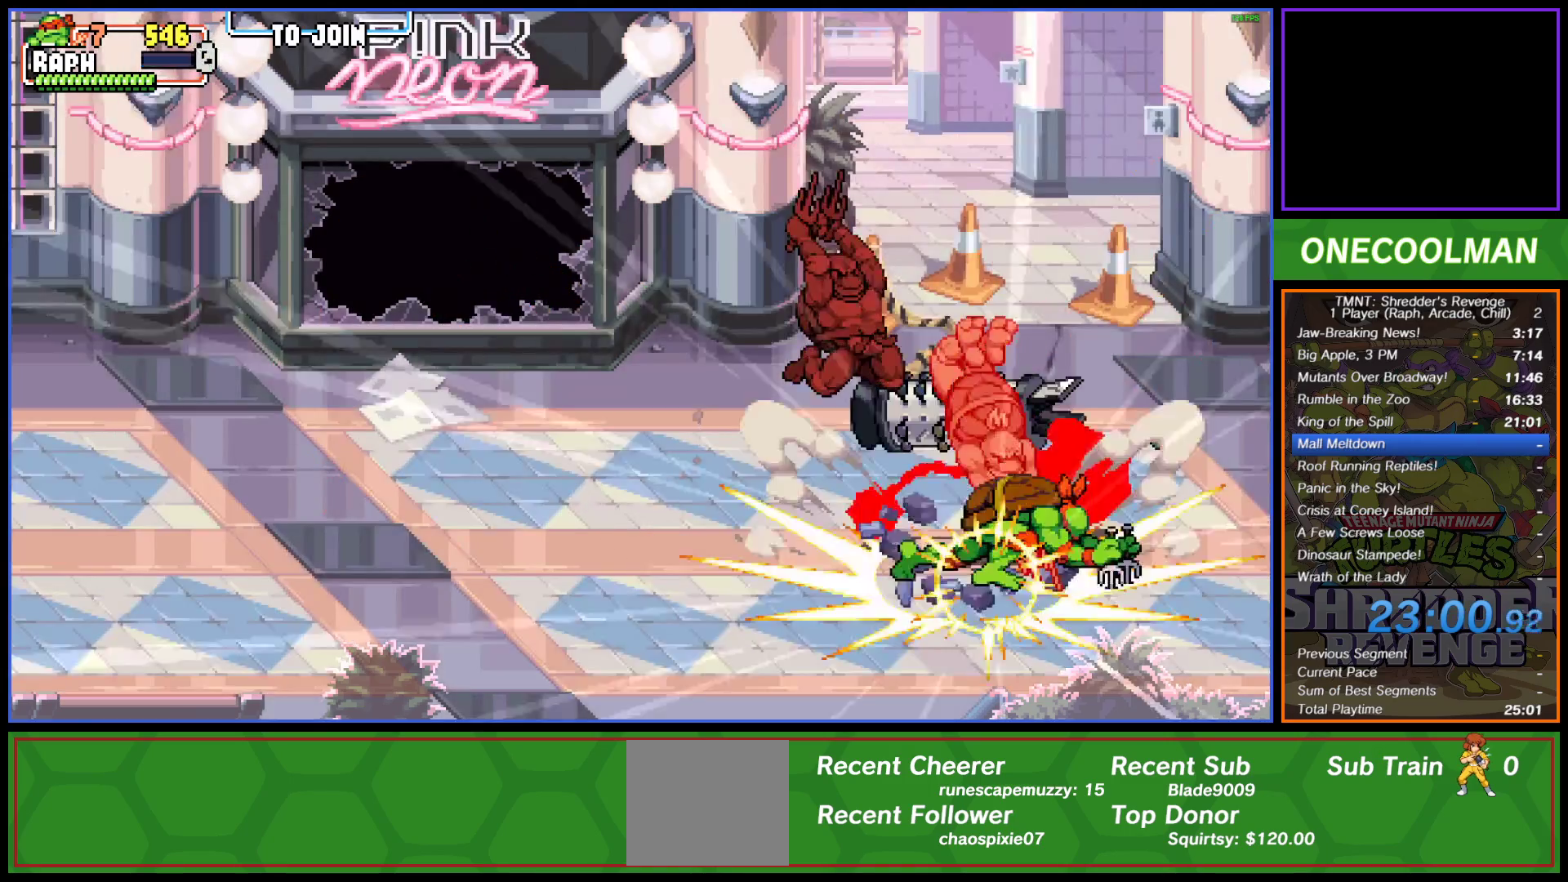
{"buttons": ["DPAD_UP"], "left_stick": "center", "events": [[433, "DPAD_UP", "down"]]}
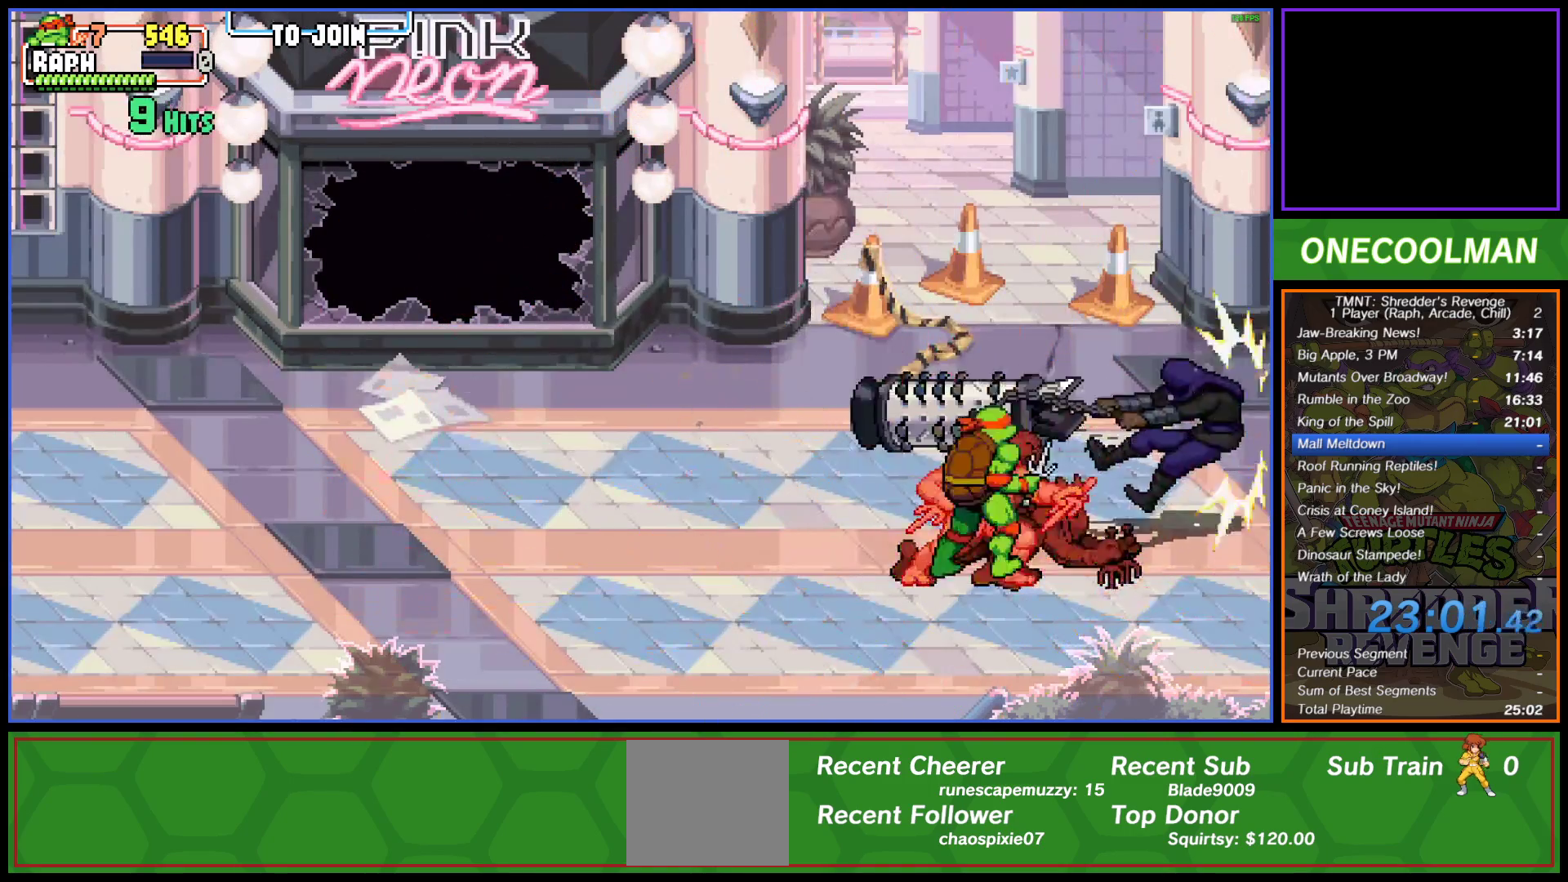
{"buttons": [], "left_stick": "center", "events": [[417, "DPAD_UP", "up"]]}
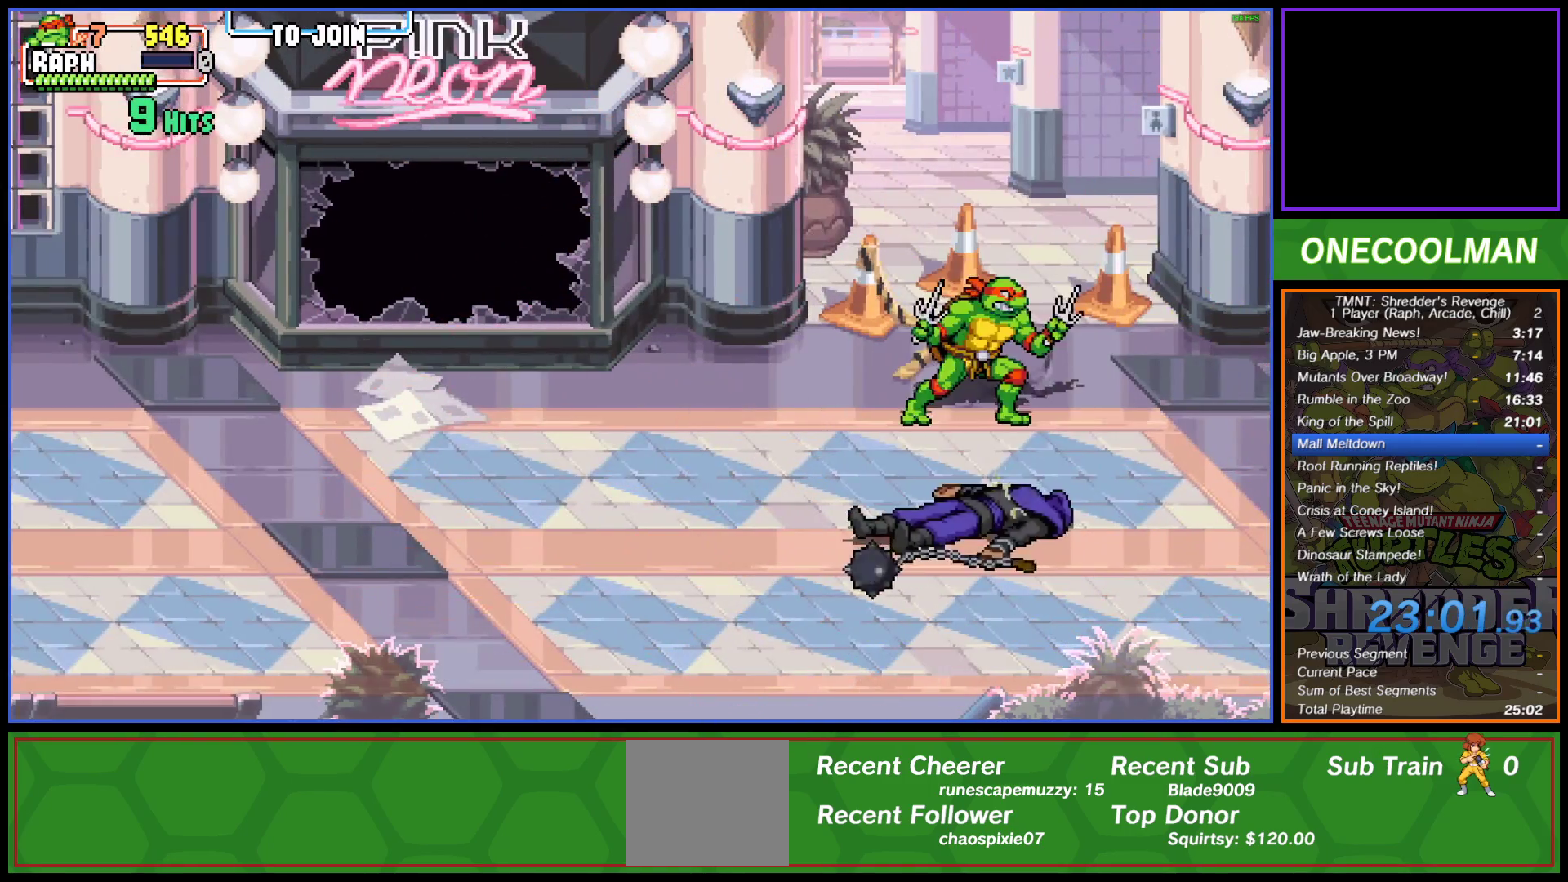
{"buttons": [], "left_stick": "center", "events": [[33, "DPAD_DOWN", "down"], [233, "DPAD_RIGHT", "down"], [250, "DPAD_DOWN", "up"], [450, "DPAD_RIGHT", "up"]]}
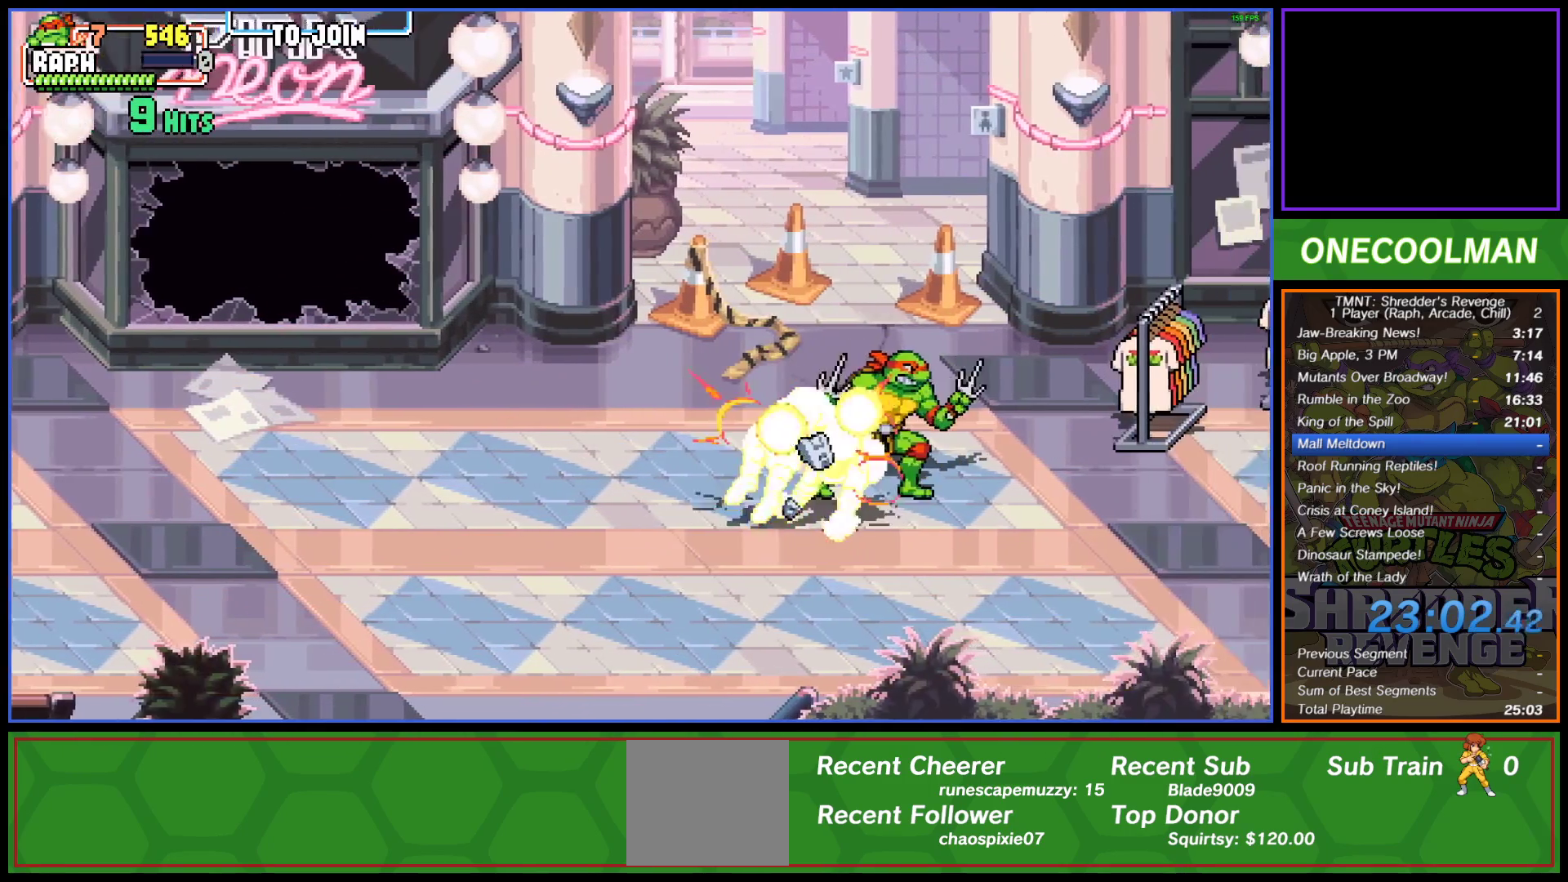
{"buttons": ["DPAD_RIGHT"], "left_stick": "center", "events": [[33, "DPAD_UP", "down"], [183, "DPAD_UP", "up"], [333, "DPAD_RIGHT", "down"], [433, "DPAD_RIGHT", "up"], [467, "DPAD_RIGHT", "down"]]}
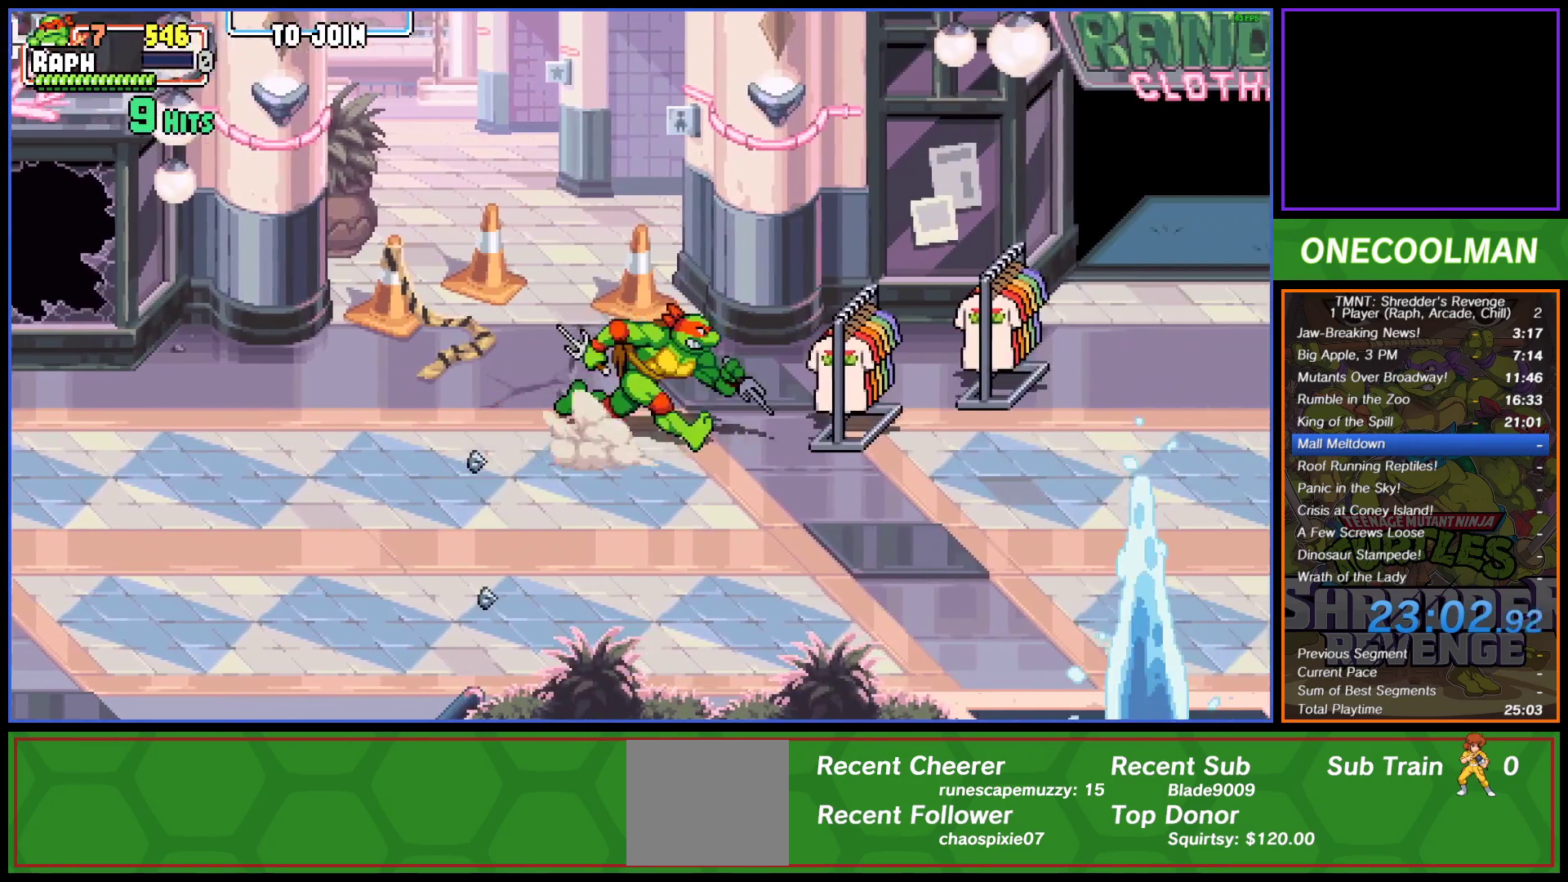
{"buttons": ["DPAD_RIGHT"], "left_stick": "center", "events": [[67, "DPAD_RIGHT", "up"], [67, "SQUARE", "down"], [100, "DPAD_RIGHT", "down"], [167, "SQUARE", "up"], [217, "DPAD_RIGHT", "up"], [217, "SQUARE", "down"], [250, "DPAD_RIGHT", "down"], [300, "SQUARE", "up"], [333, "DPAD_RIGHT", "up"], [383, "DPAD_RIGHT", "down"], [383, "SQUARE", "down"], [433, "SQUARE", "up"], [467, "DPAD_RIGHT", "up"], [500, "DPAD_RIGHT", "down"]]}
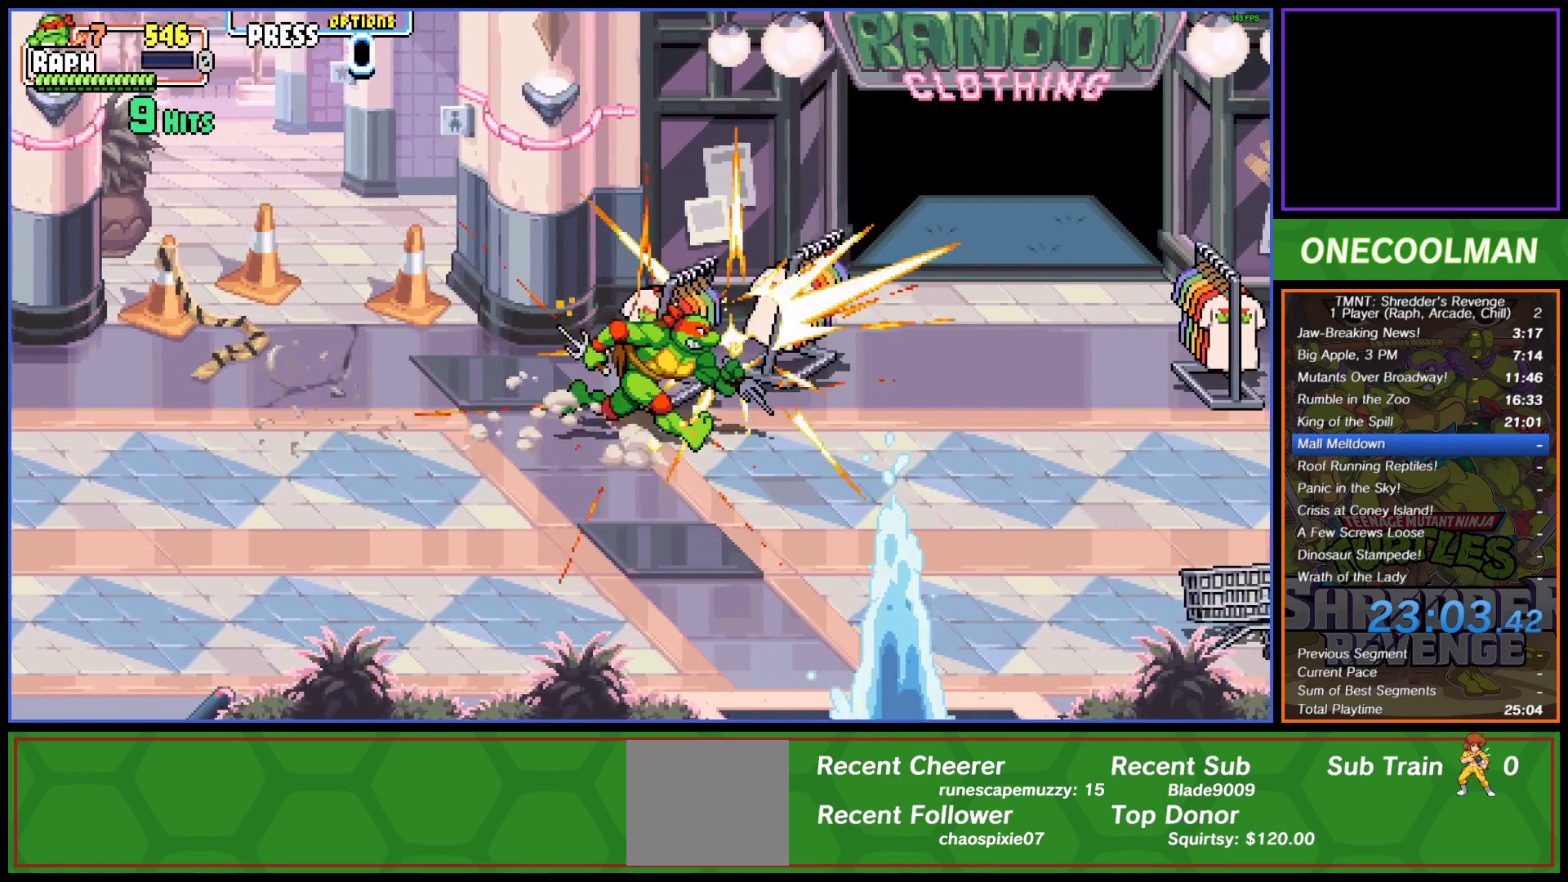
{"buttons": [], "left_stick": "center", "events": [[117, "DPAD_RIGHT", "up"], [150, "DPAD_RIGHT", "down"], [150, "SQUARE", "down"], [250, "DPAD_RIGHT", "up"], [250, "SQUARE", "up"], [300, "DPAD_RIGHT", "down"], [300, "SQUARE", "down"], [383, "DPAD_RIGHT", "up"], [383, "SQUARE", "up"], [400, "DPAD_RIGHT", "down"], [483, "DPAD_RIGHT", "up"]]}
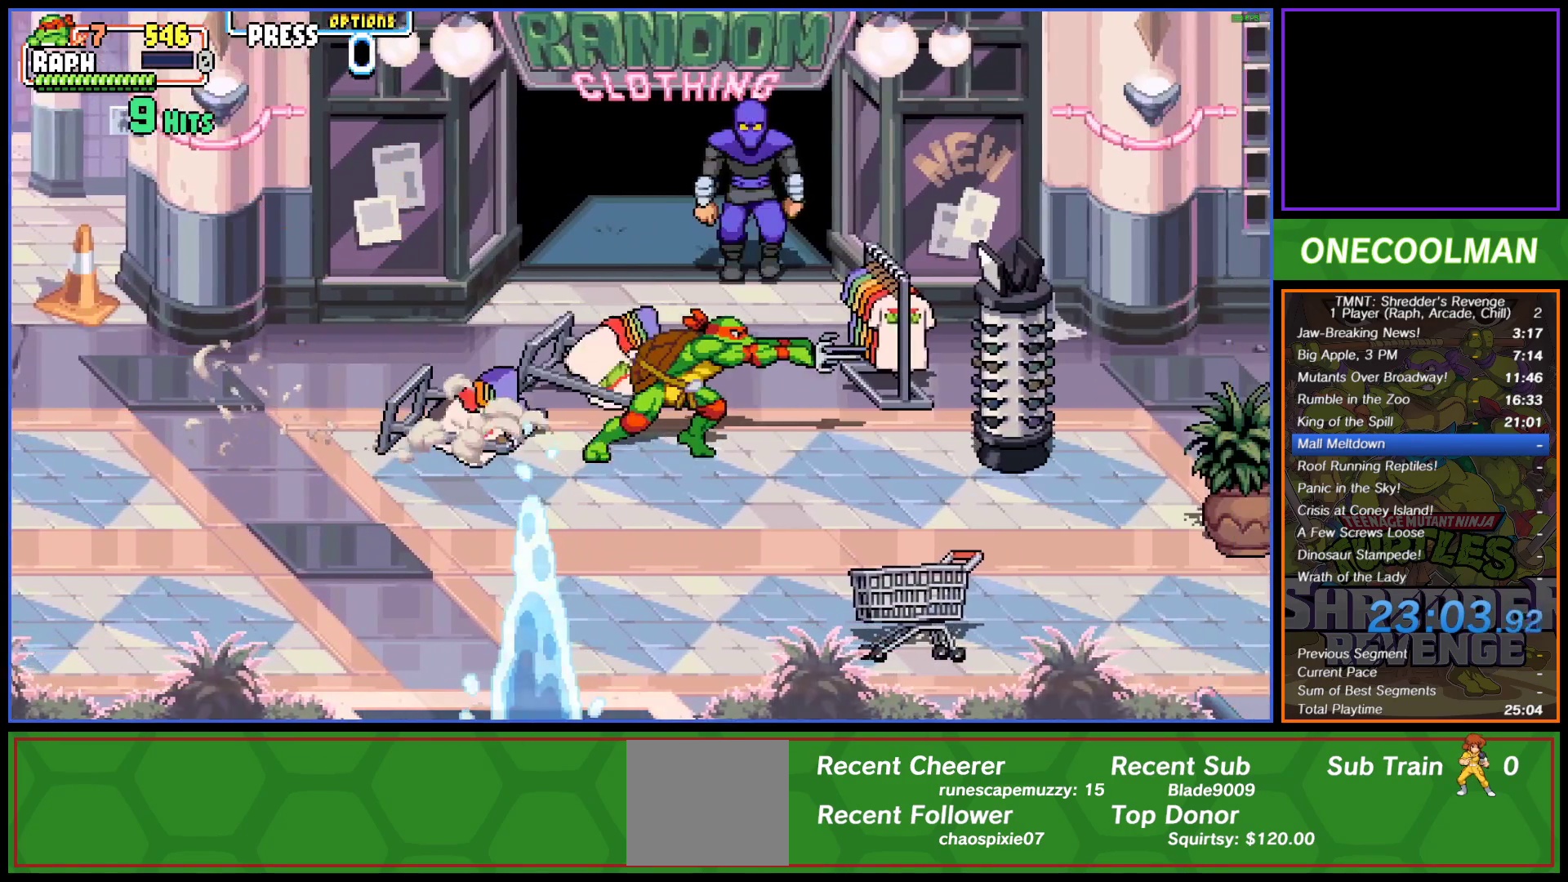
{"buttons": ["DPAD_RIGHT"], "left_stick": "center", "events": [[217, "DPAD_RIGHT", "down"]]}
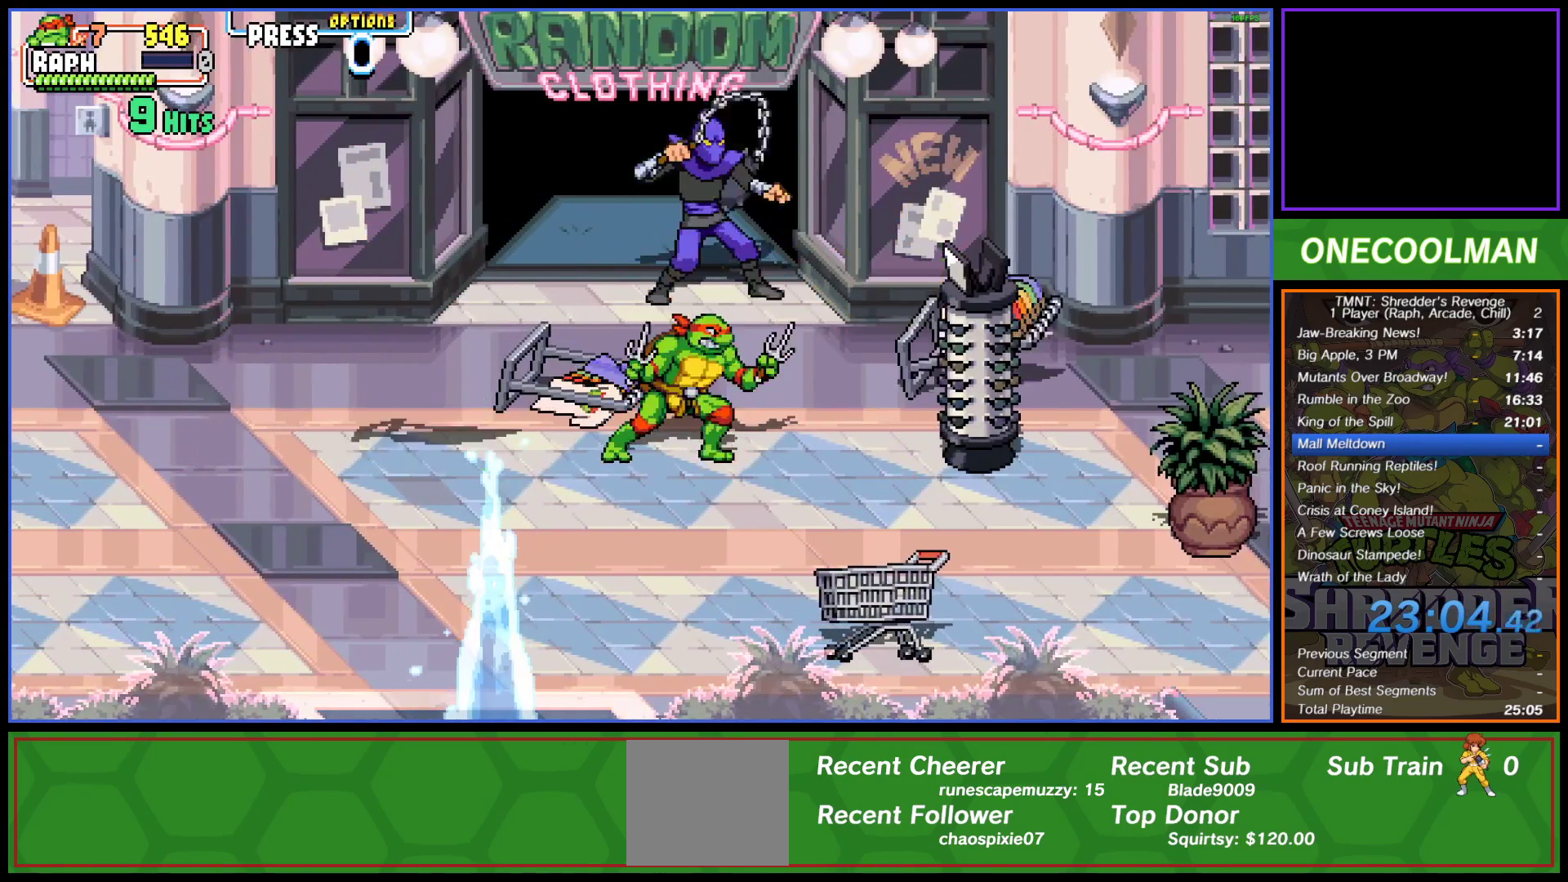
{"buttons": ["DPAD_UP"], "left_stick": "center", "events": [[133, "SQUARE", "down"], [183, "SQUARE", "up"], [350, "DPAD_RIGHT", "up"], [500, "DPAD_UP", "down"]]}
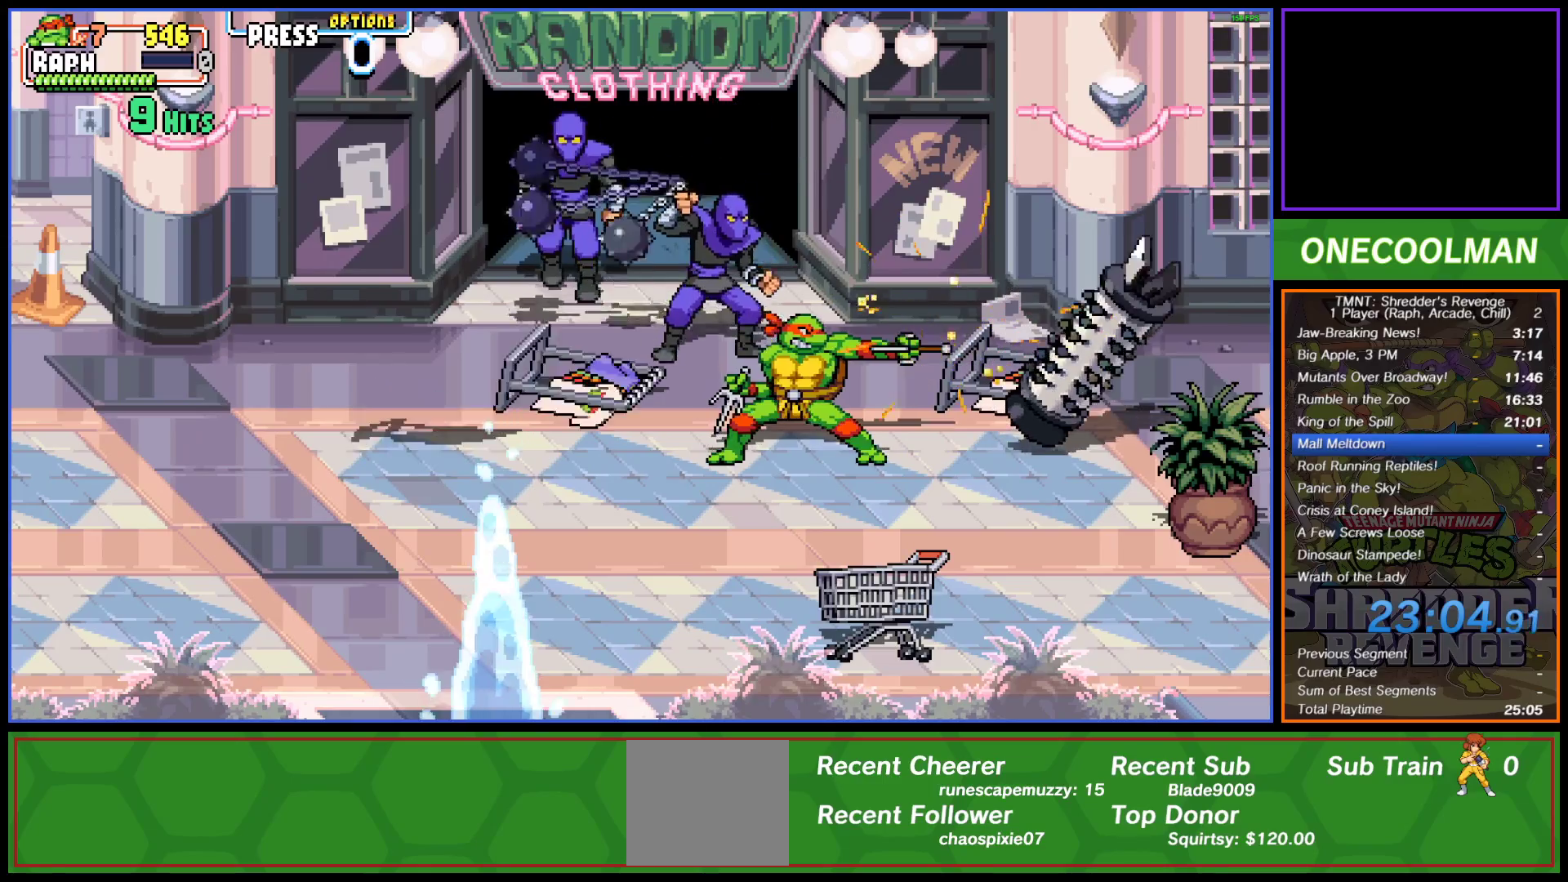
{"buttons": ["SQUARE", "DPAD_UP", "DPAD_LEFT"], "left_stick": "center", "events": [[150, "DPAD_LEFT", "down"], [167, "SQUARE", "down"], [233, "SQUARE", "up"], [283, "SQUARE", "down"], [367, "SQUARE", "up"], [450, "SQUARE", "down"]]}
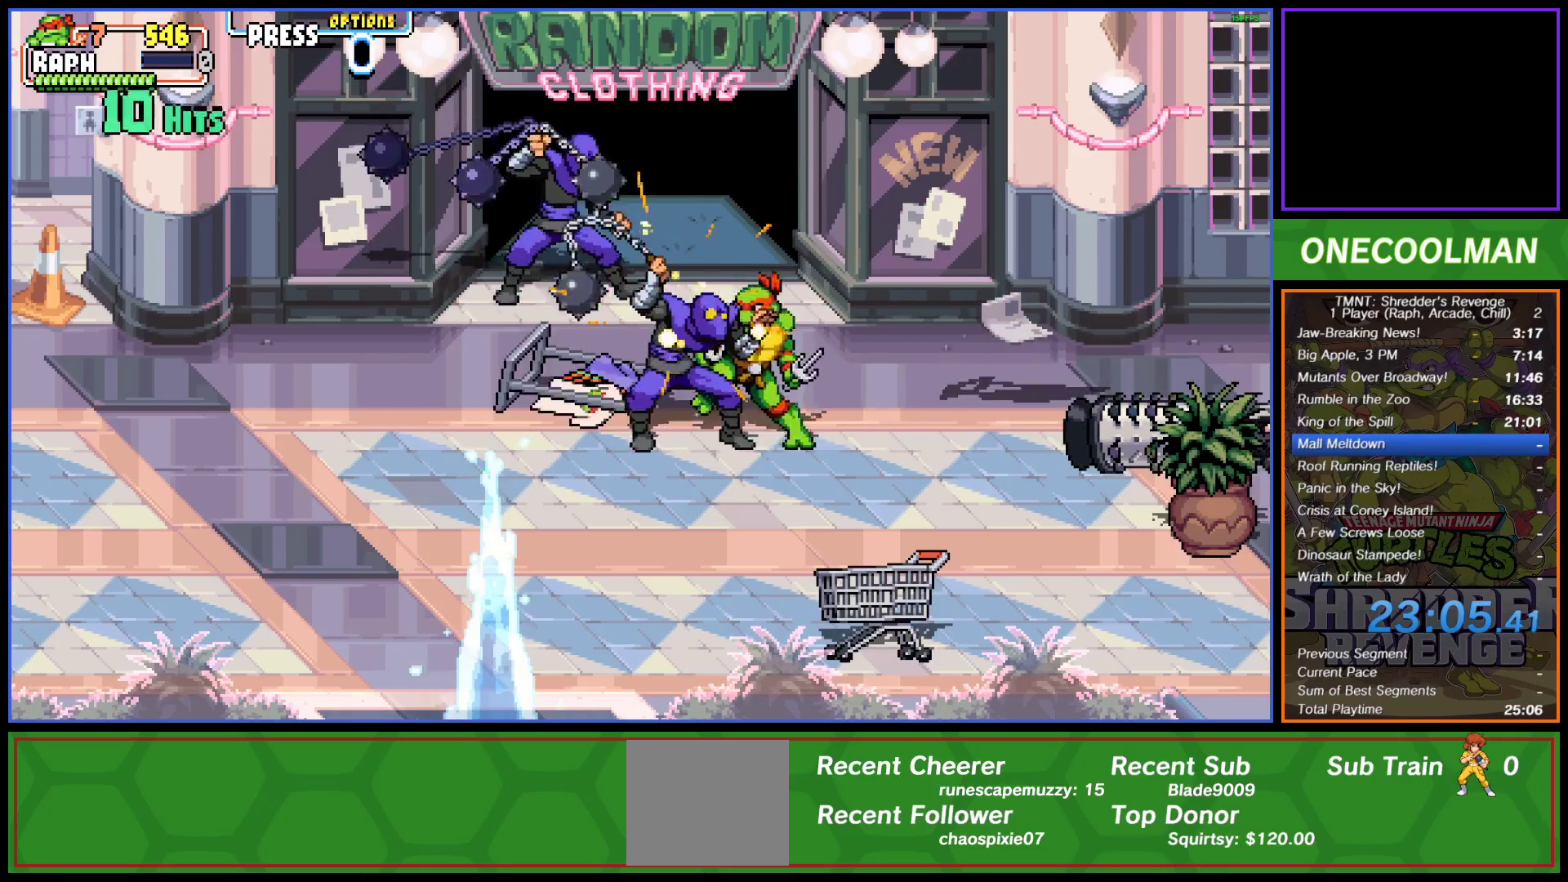
{"buttons": ["DPAD_LEFT"], "left_stick": "center", "events": [[33, "SQUARE", "up"], [67, "DPAD_UP", "up"], [83, "SQUARE", "down"], [167, "DPAD_LEFT", "up"], [183, "SQUARE", "up"], [233, "SQUARE", "down"], [300, "DPAD_LEFT", "down"], [333, "SQUARE", "up"], [400, "DPAD_LEFT", "up"], [400, "SQUARE", "down"], [467, "SQUARE", "up"], [483, "DPAD_LEFT", "down"]]}
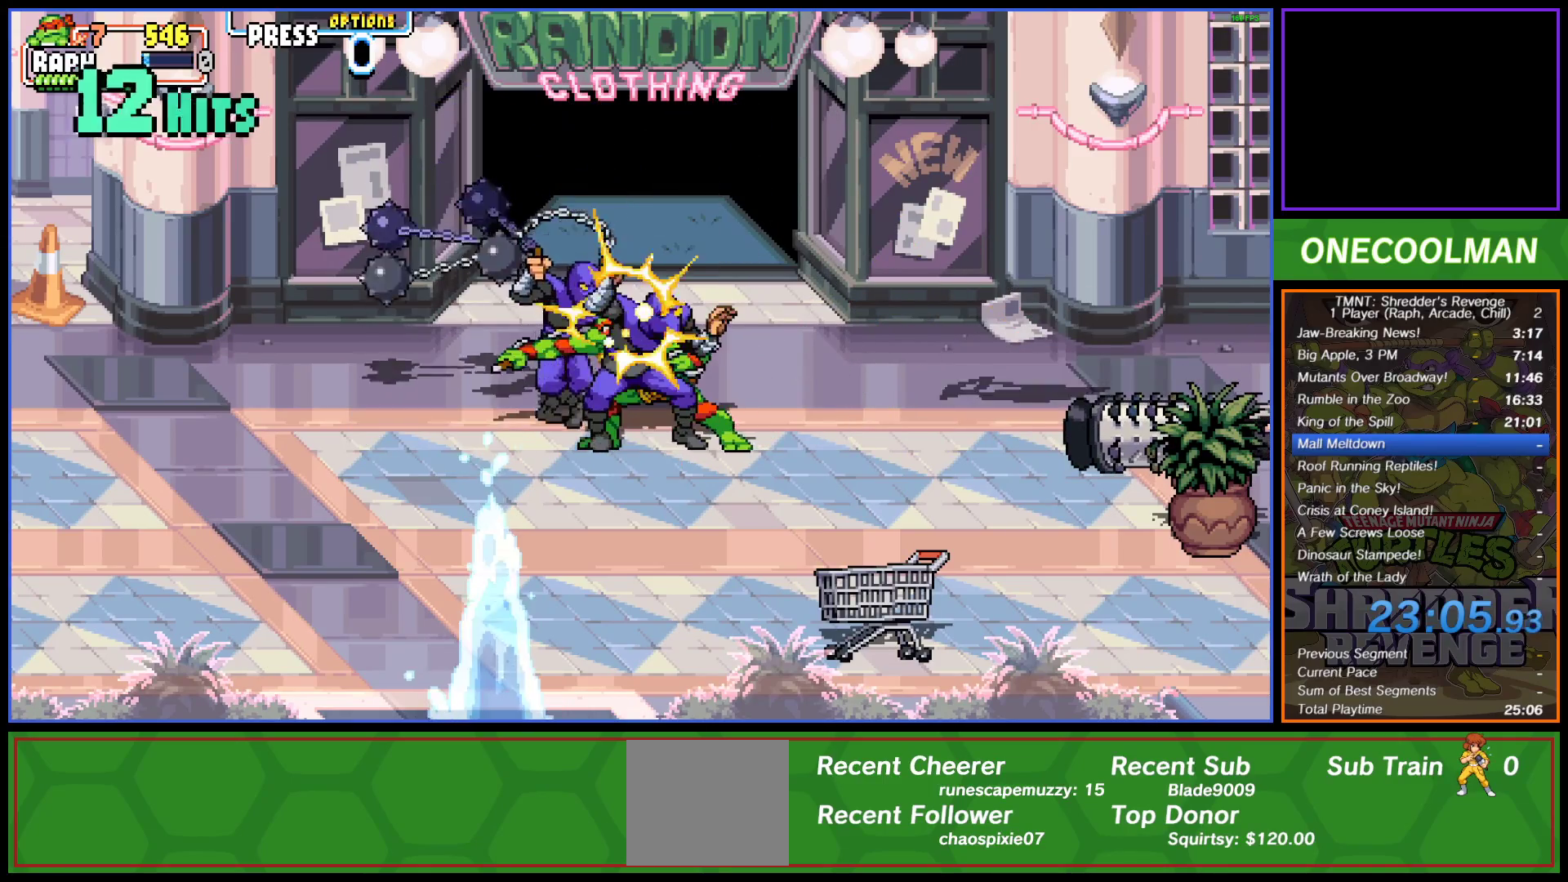
{"buttons": ["DPAD_LEFT"], "left_stick": "center", "events": [[50, "SQUARE", "down"], [133, "SQUARE", "up"], [200, "SQUARE", "down"], [233, "DPAD_LEFT", "up"], [300, "SQUARE", "up"], [317, "DPAD_LEFT", "down"], [367, "SQUARE", "down"], [400, "DPAD_LEFT", "up"], [433, "DPAD_LEFT", "down"], [450, "SQUARE", "up"]]}
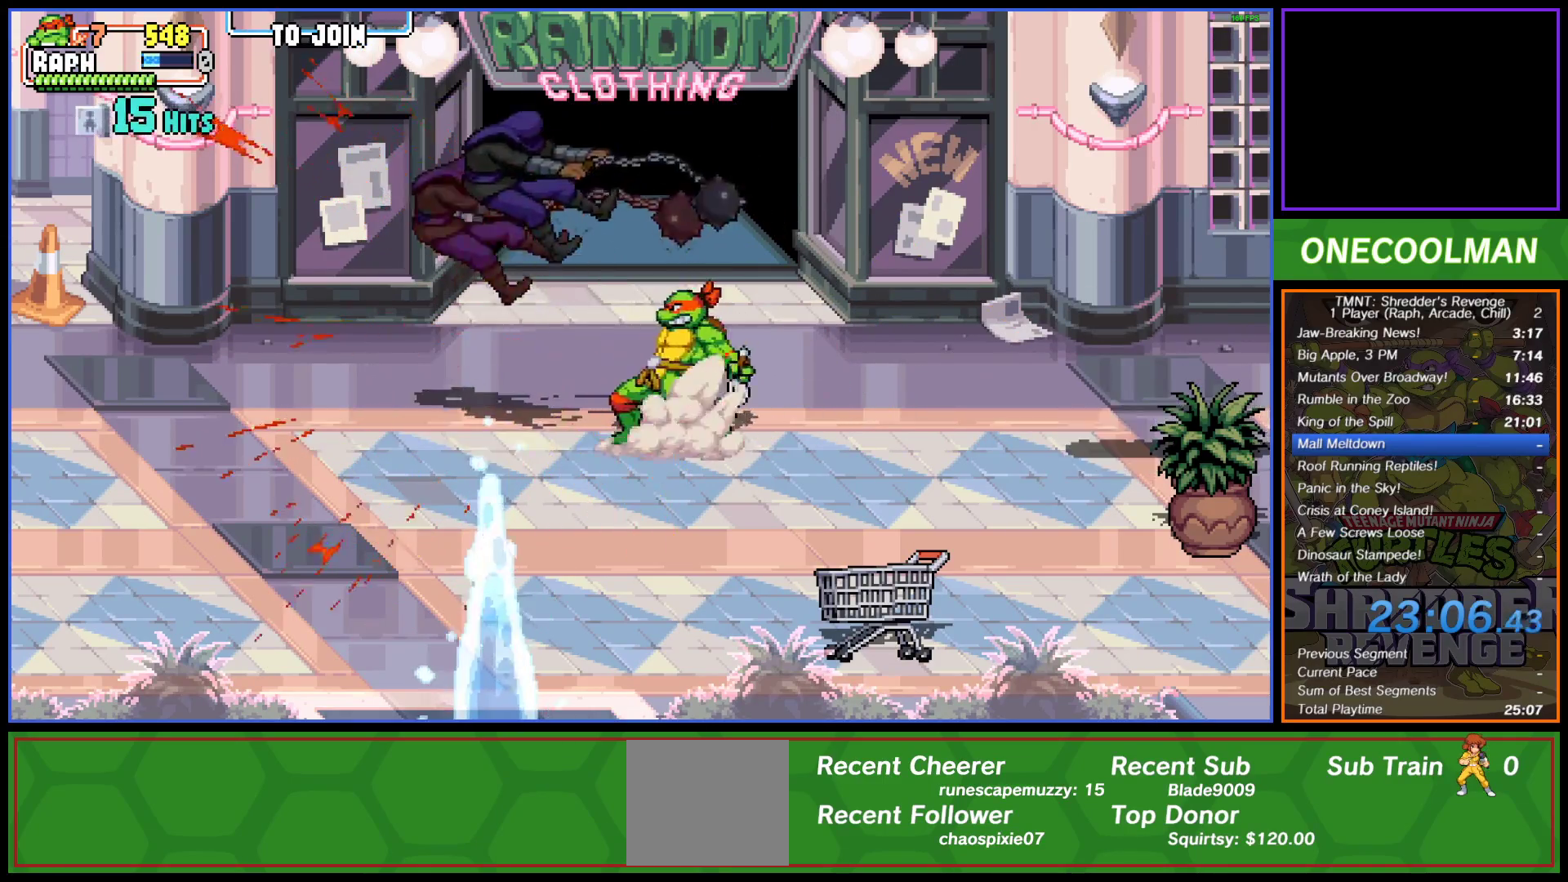
{"buttons": [], "left_stick": "center", "events": [[33, "SQUARE", "down"], [117, "SQUARE", "up"], [200, "DPAD_LEFT", "up"]]}
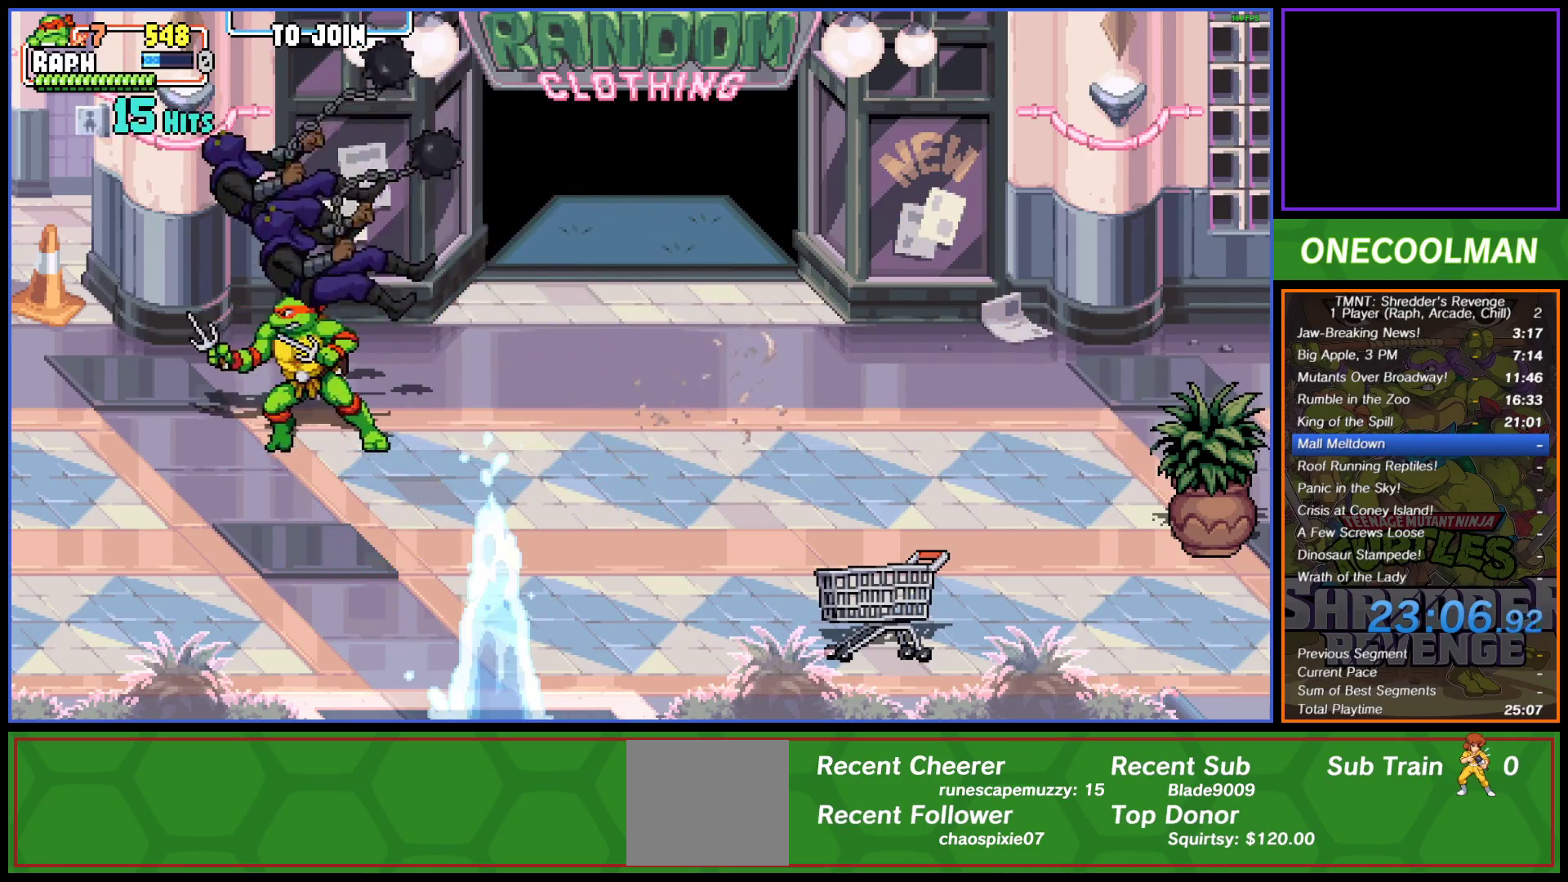
{"buttons": ["DPAD_DOWN", "DPAD_RIGHT"], "left_stick": "center", "events": [[283, "DPAD_DOWN", "down"], [283, "DPAD_RIGHT", "down"]]}
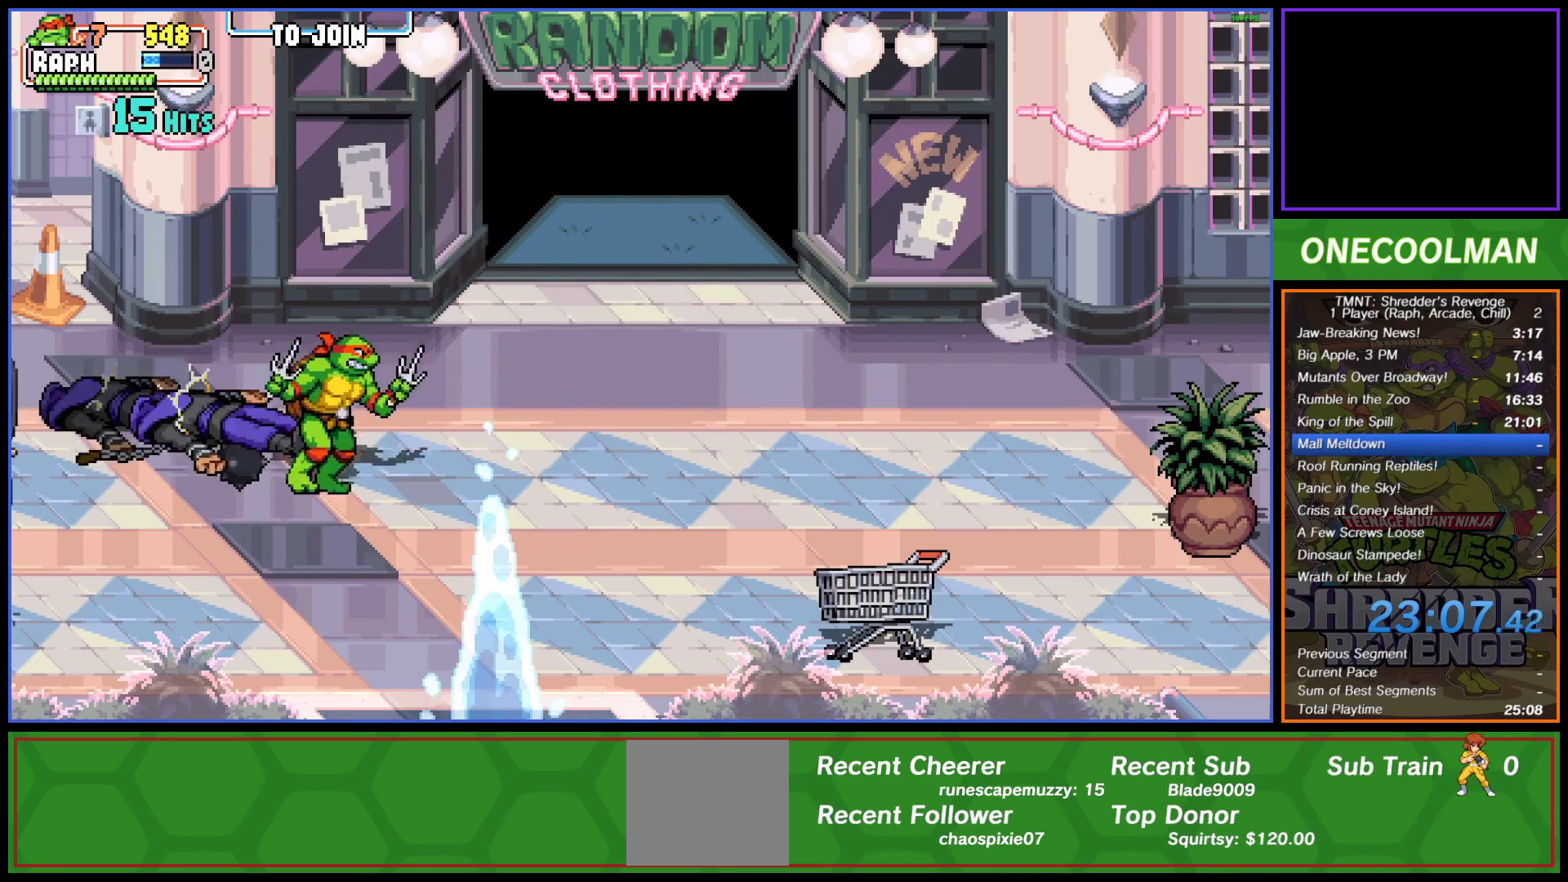
{"buttons": ["DPAD_DOWN", "DPAD_RIGHT"], "left_stick": "center", "events": []}
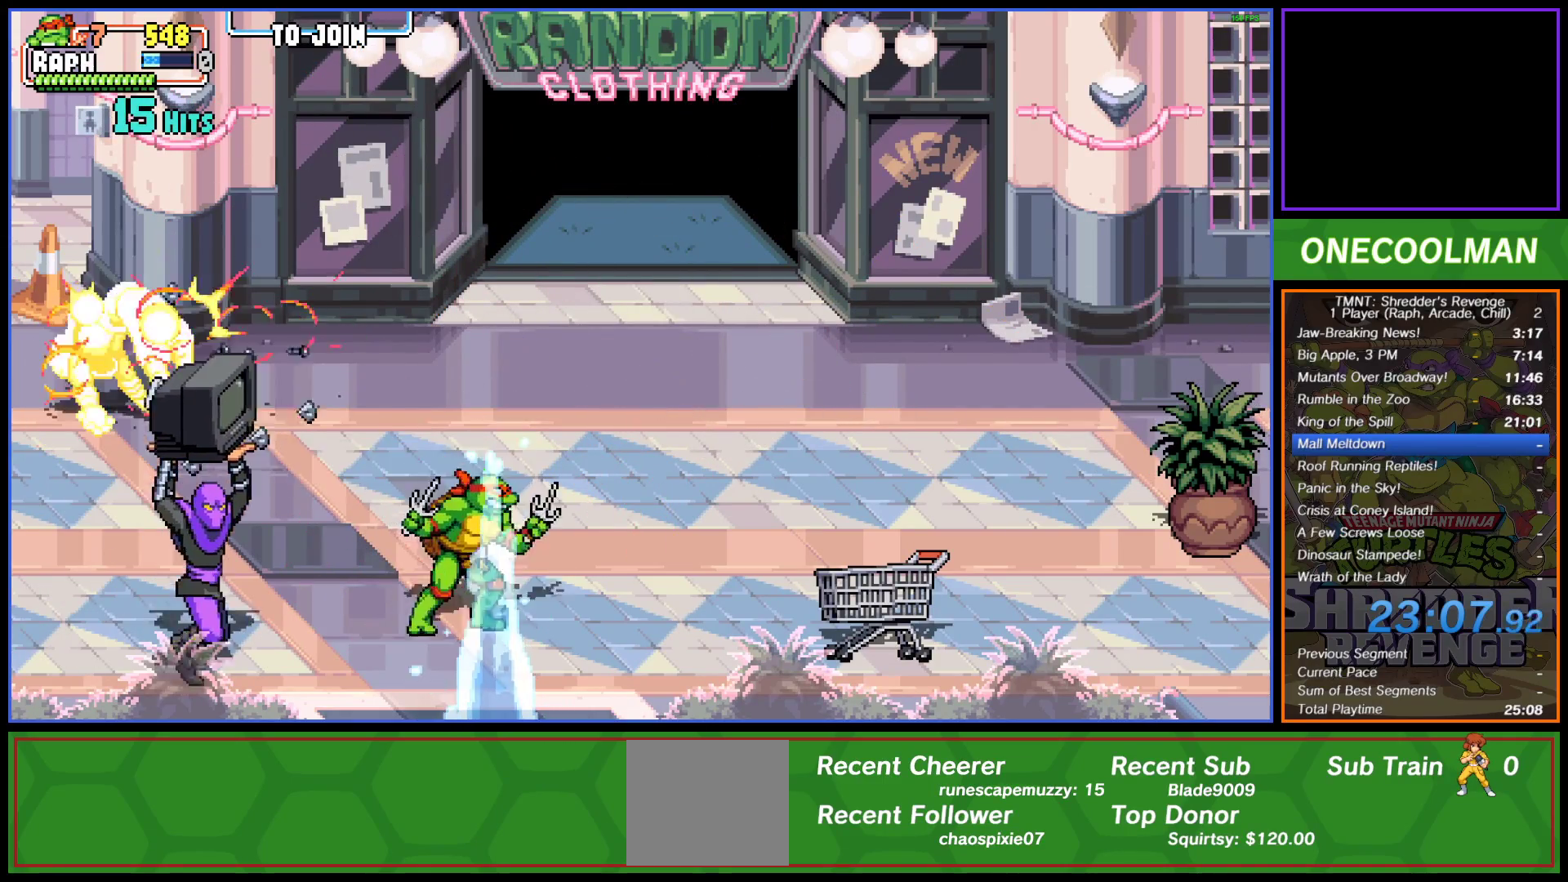
{"buttons": ["SQUARE"], "left_stick": "center", "events": [[67, "DPAD_DOWN", "up"], [117, "DPAD_RIGHT", "up"], [167, "DPAD_RIGHT", "down"], [283, "DPAD_RIGHT", "up"], [317, "DPAD_RIGHT", "down"], [350, "SQUARE", "down"], [417, "SQUARE", "up"], [433, "DPAD_RIGHT", "up"], [483, "SQUARE", "down"]]}